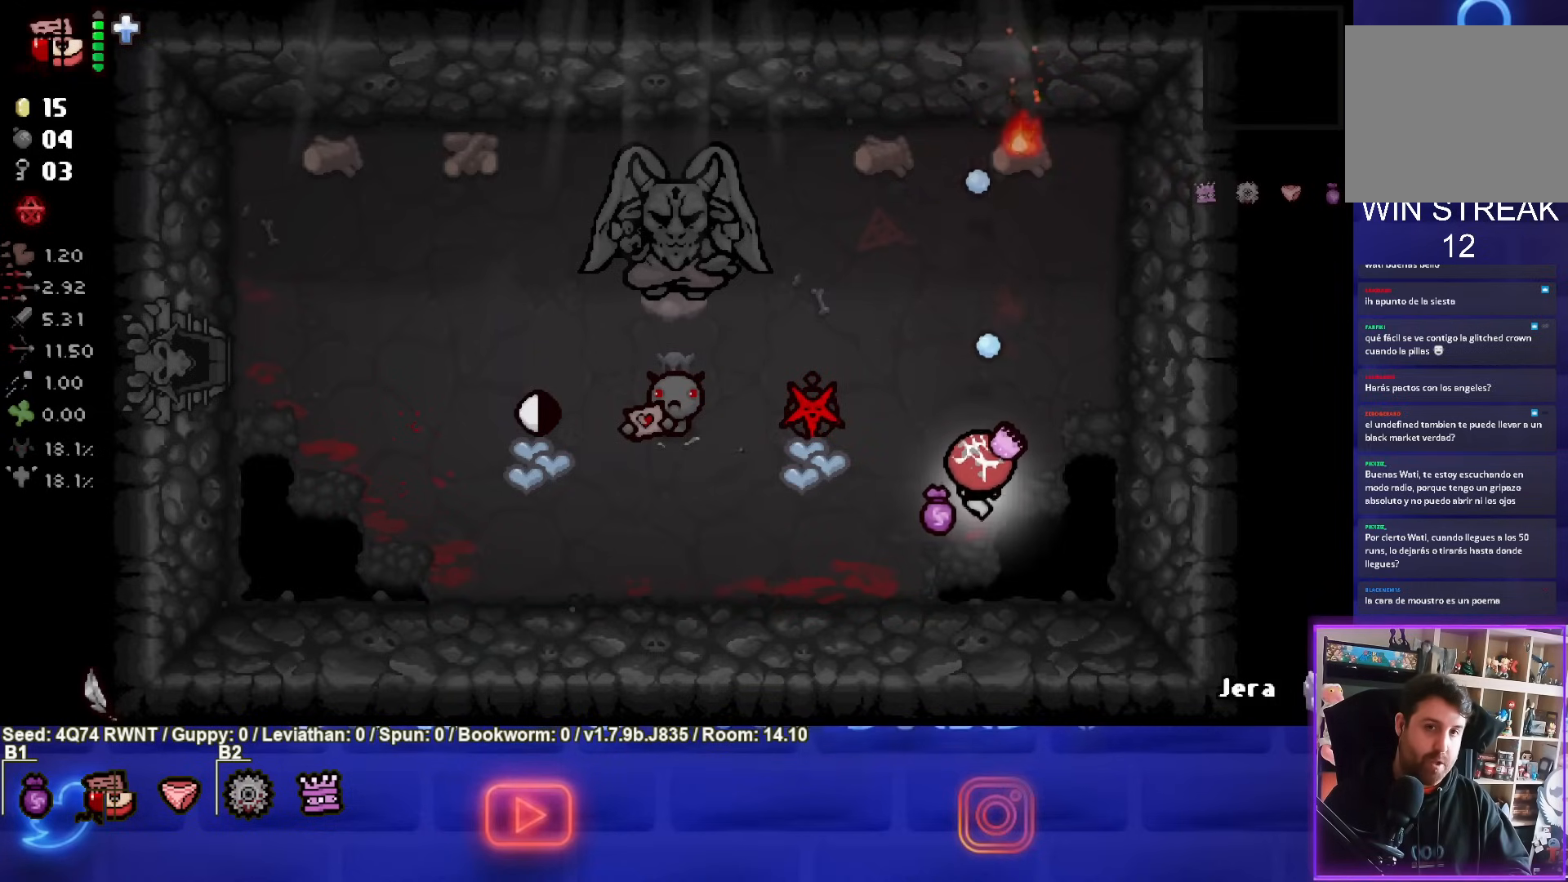
Gameplay with a controller (PlayStation layout); each line is a JSON object with the inputs held at the frame after it. "events" lists button and stick changes between this image and that frame as [ms after this image, input, new state], when the widget could be followed in between. Not read: right_stick.
{"buttons": ["TRIANGLE"], "left_stick": "center", "events": [[217, "left_stick", "up"], [350, "left_stick", "center"]]}
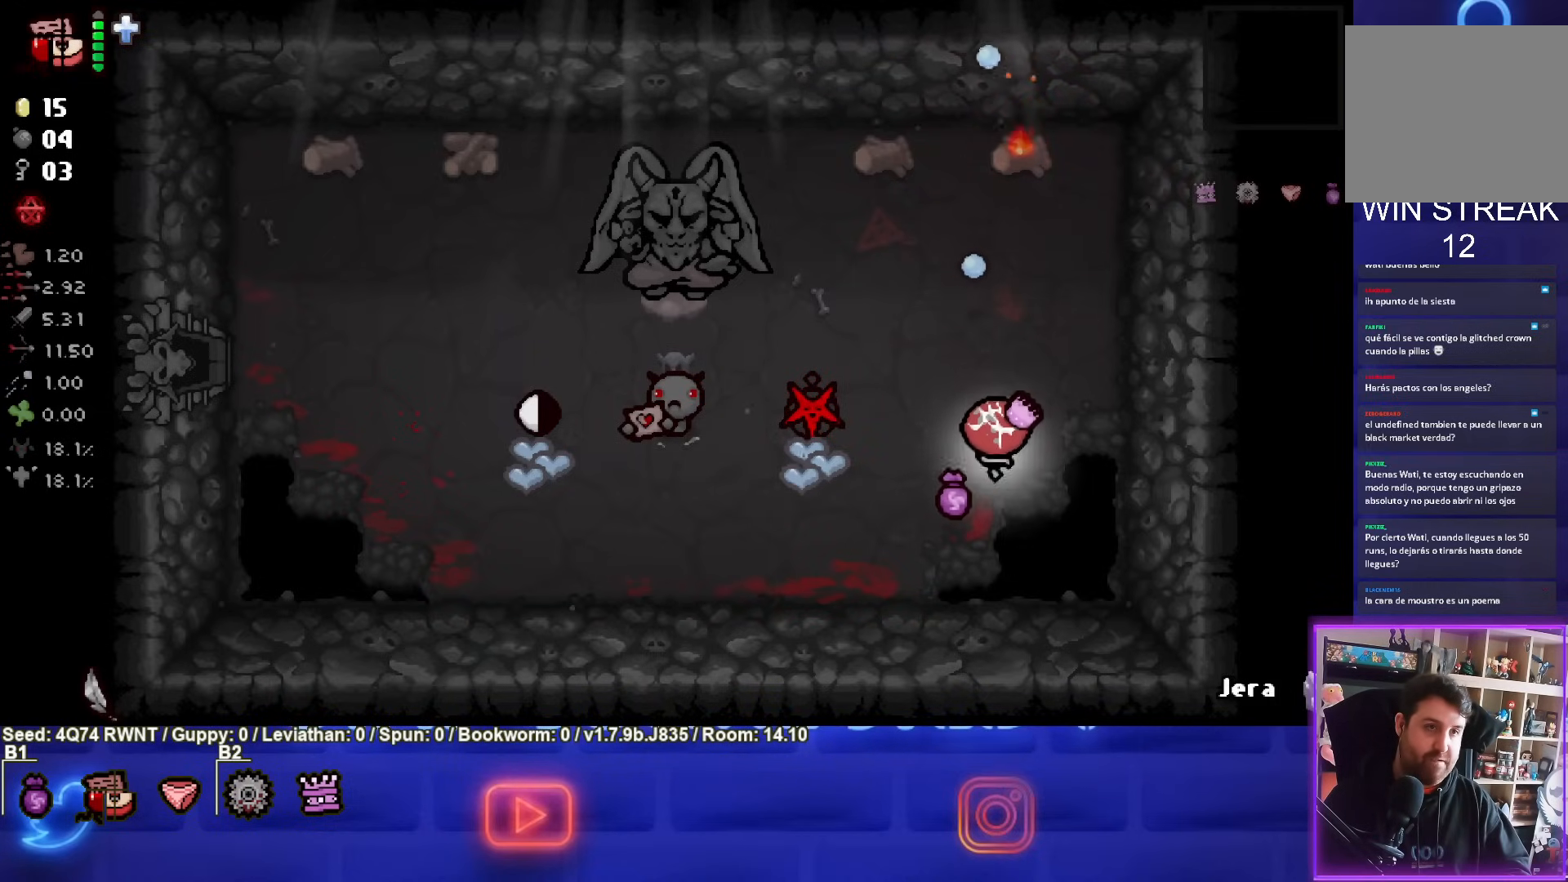
{"buttons": ["TRIANGLE"], "left_stick": "down", "events": [[433, "left_stick", "down"]]}
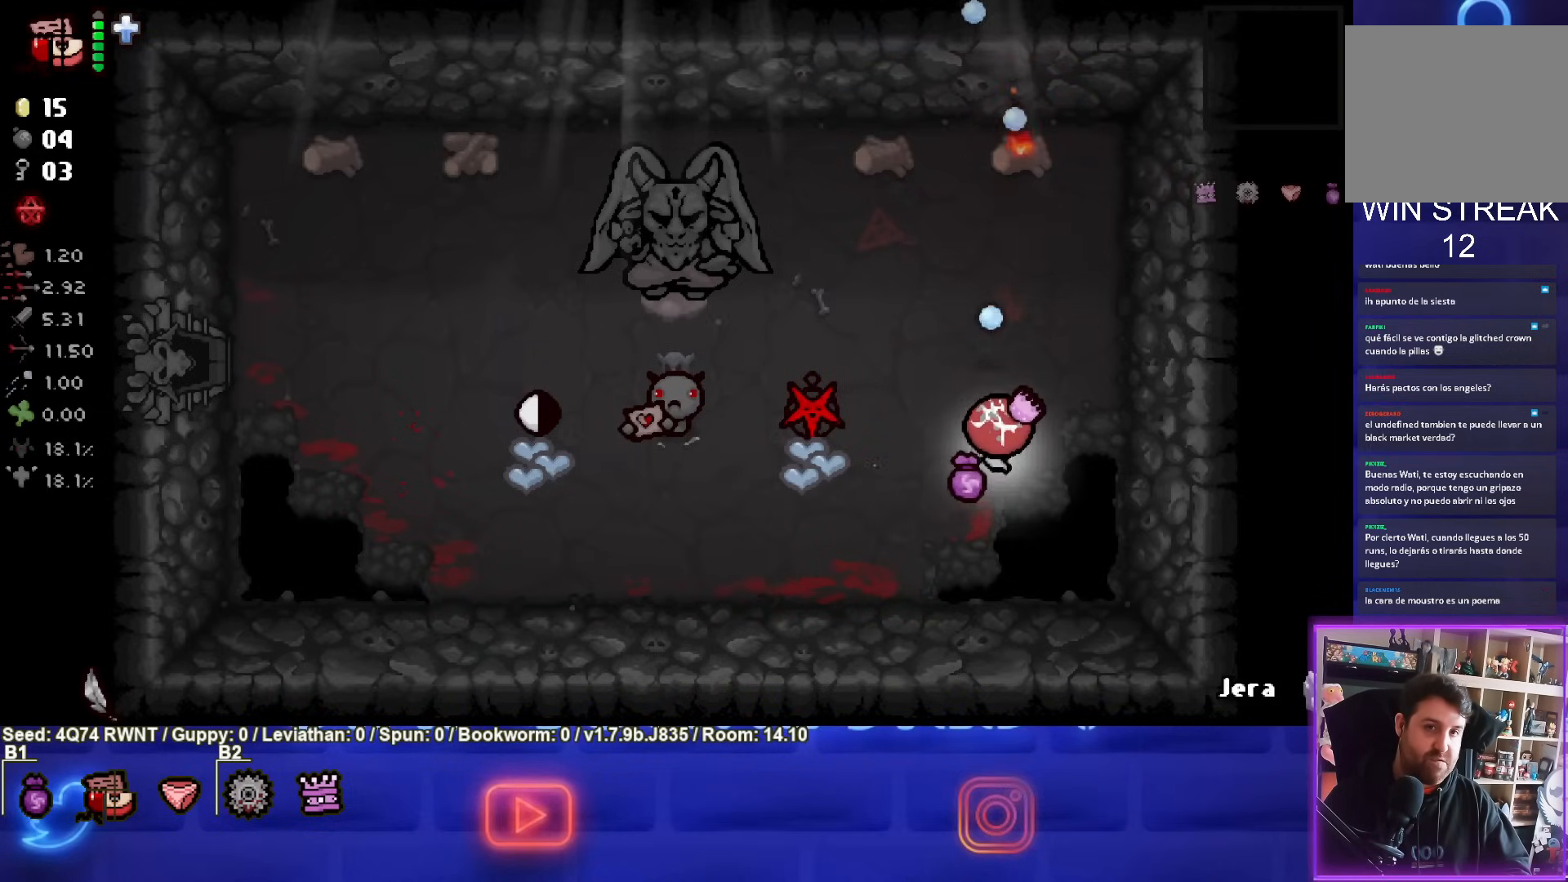
{"buttons": [], "left_stick": "down-left", "events": [[183, "left_stick", "down-left"], [233, "TRIANGLE", "up"]]}
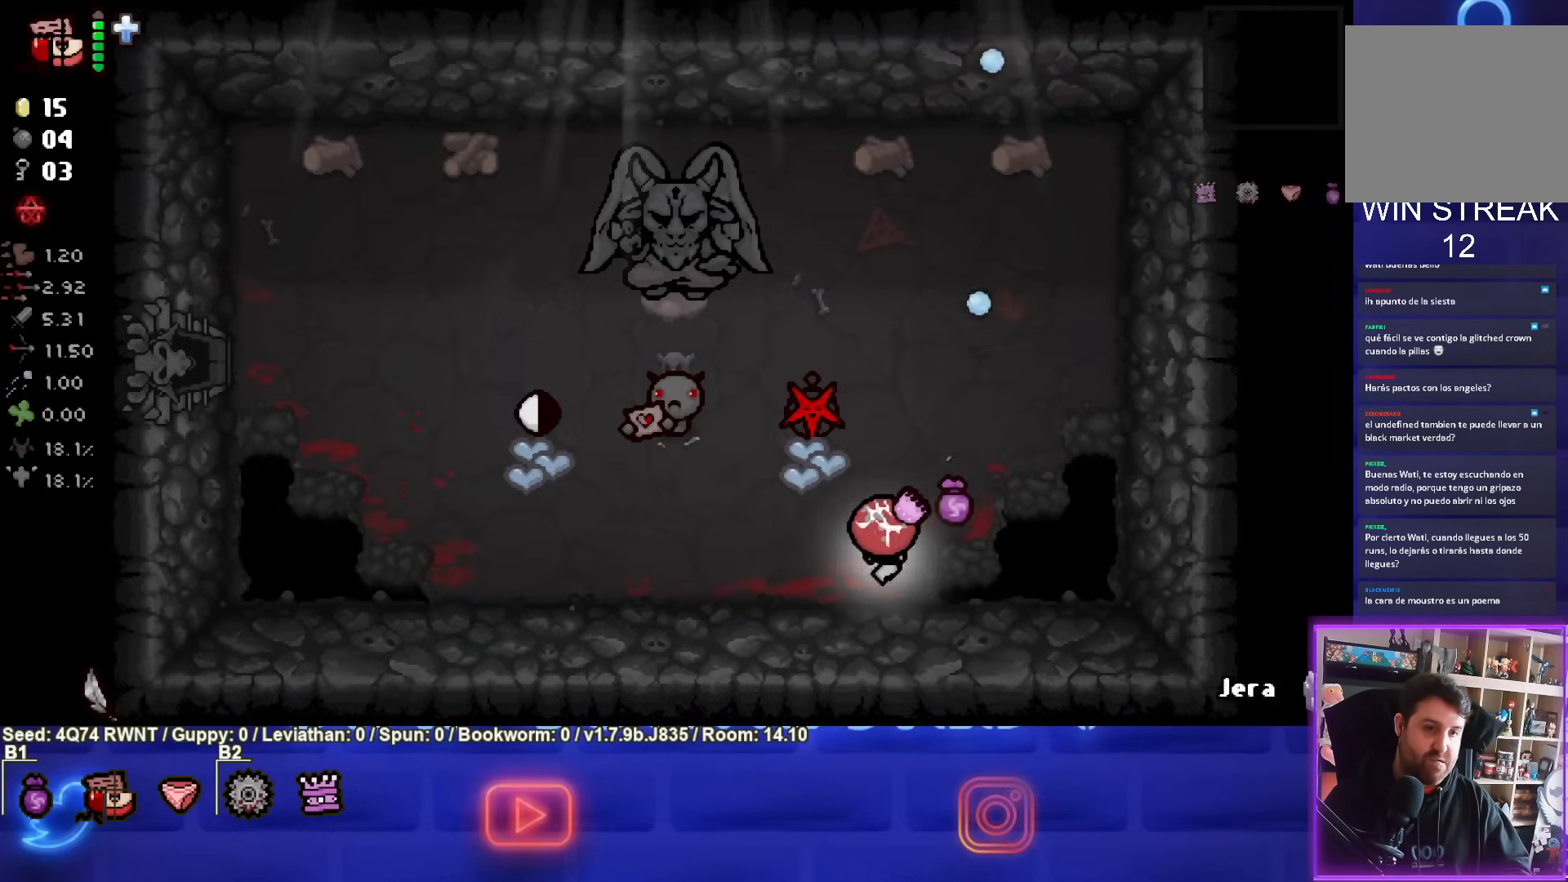
{"buttons": [], "left_stick": "down-left", "events": []}
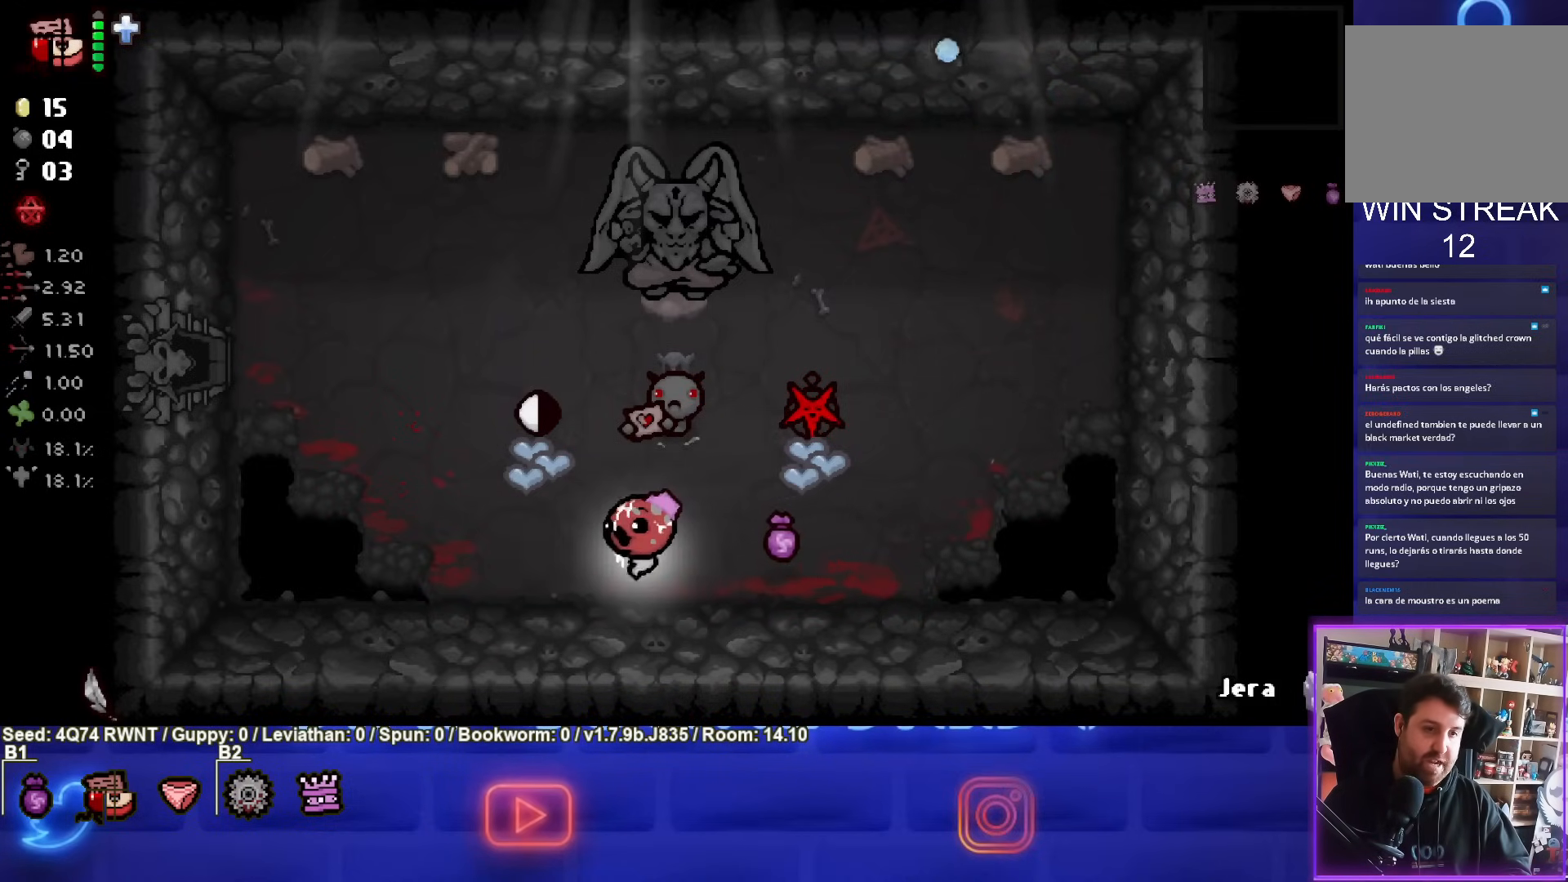
{"buttons": [], "left_stick": "up-left", "events": [[100, "left_stick", "up"], [350, "left_stick", "up-left"]]}
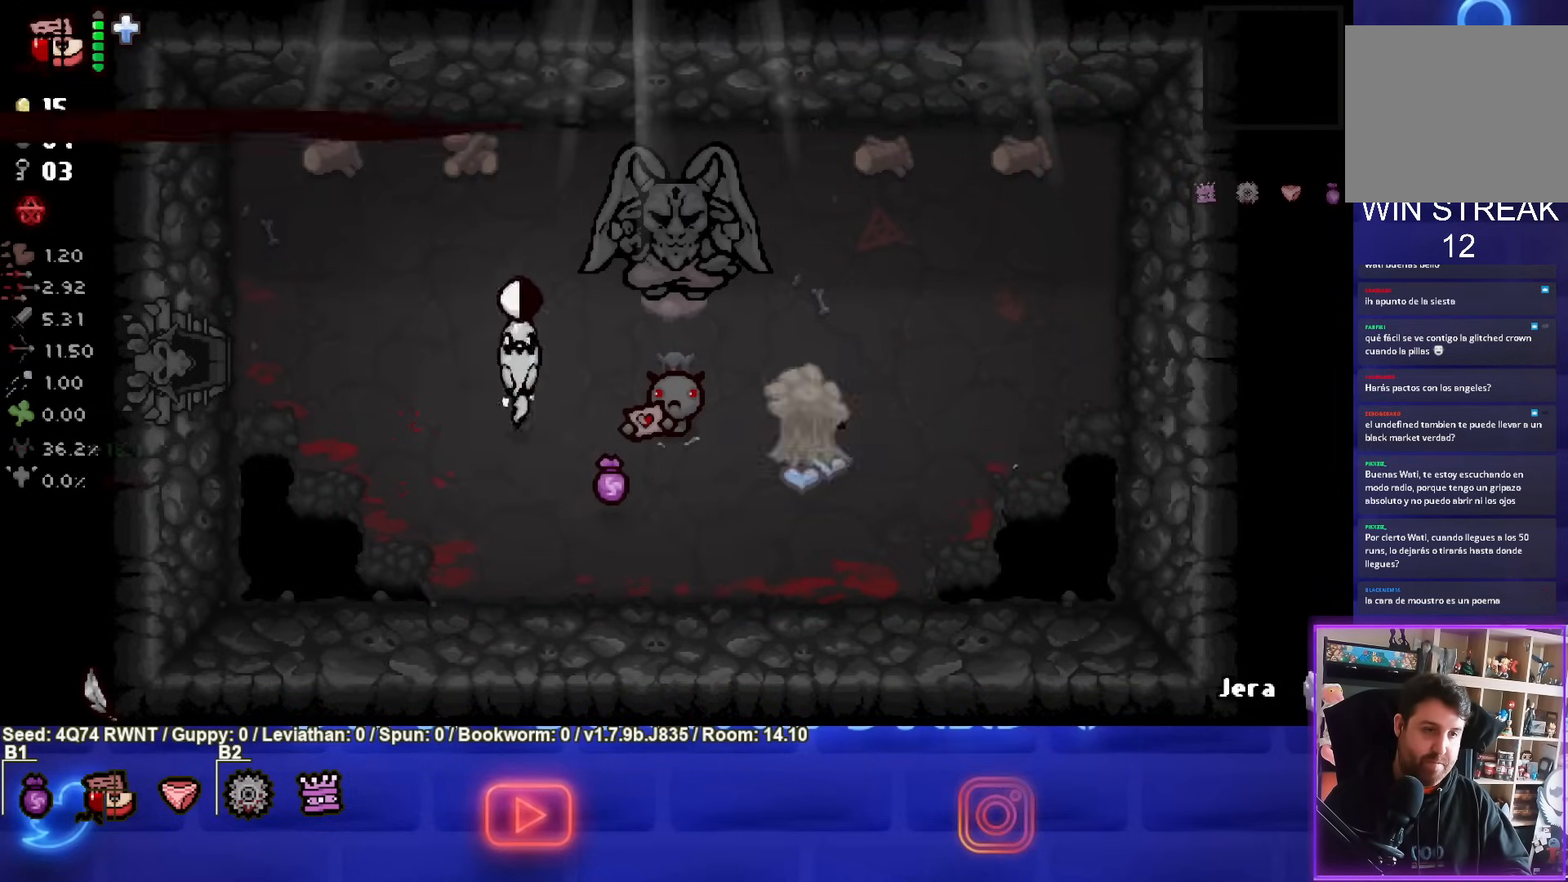
{"buttons": [], "left_stick": "left", "events": [[83, "left_stick", "left"]]}
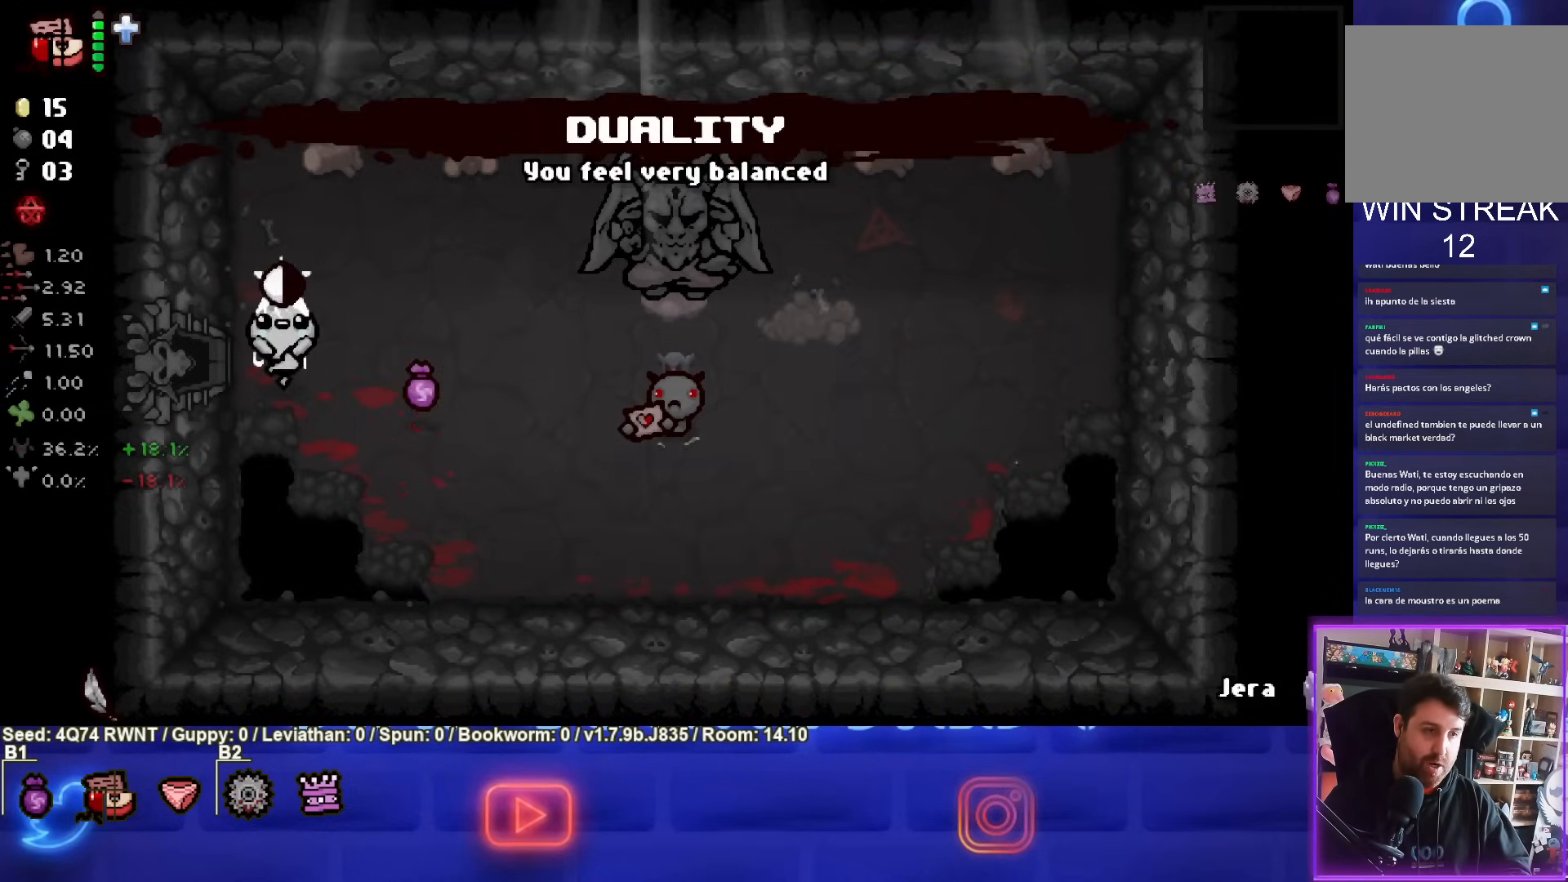
{"buttons": [], "left_stick": "center", "events": [[433, "left_stick", "center"]]}
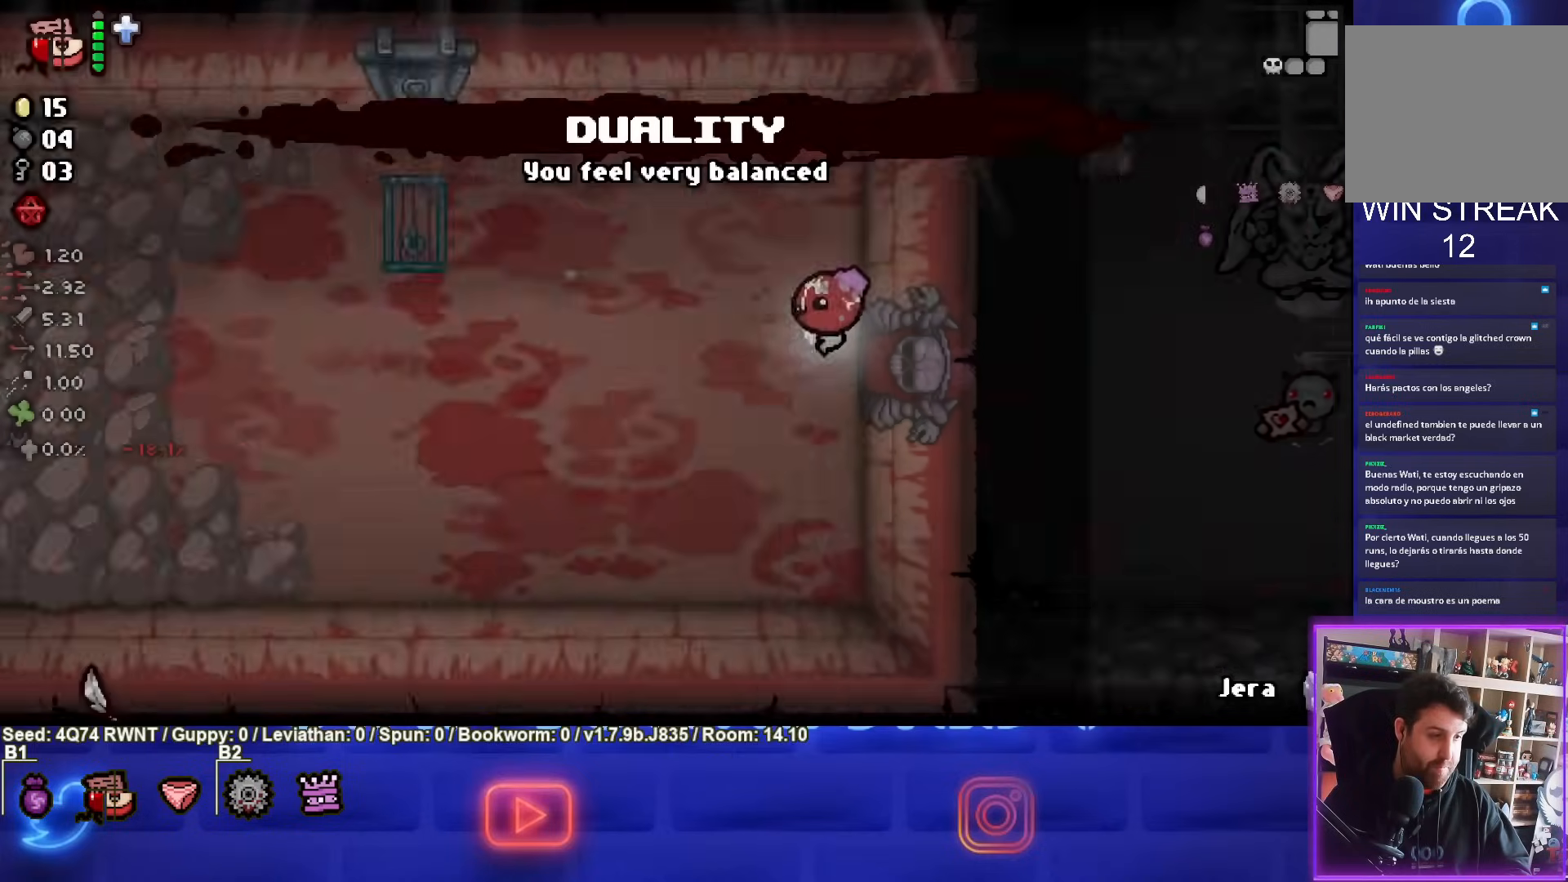
{"buttons": [], "left_stick": "center", "events": []}
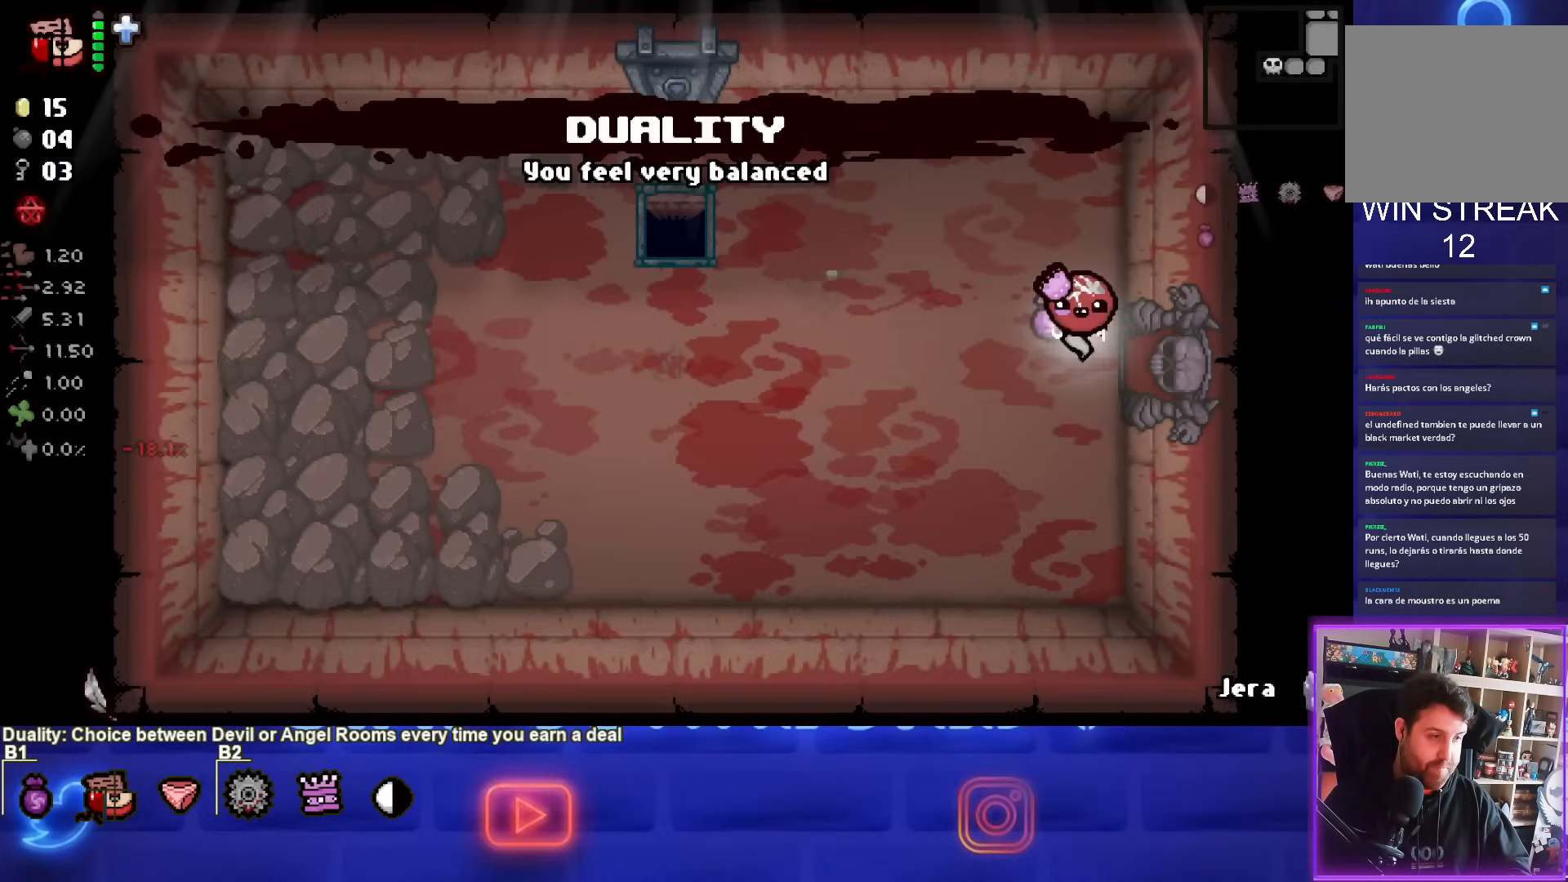
{"buttons": [], "left_stick": "up-left", "events": [[33, "left_stick", "left"], [367, "left_stick", "up-left"]]}
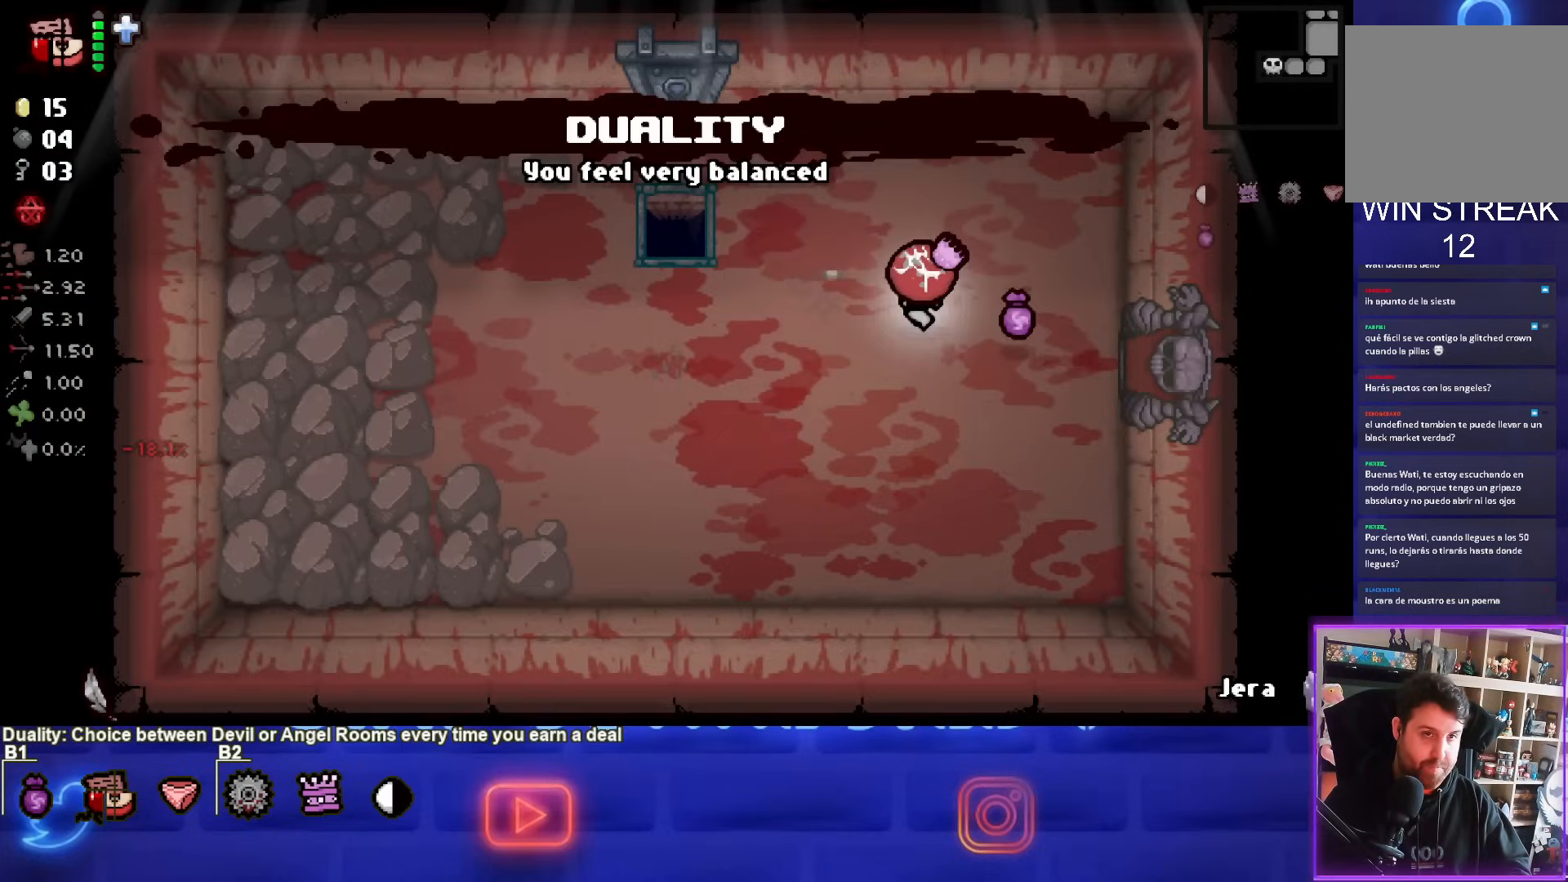
{"buttons": [], "left_stick": "down-right", "events": [[367, "left_stick", "down-right"]]}
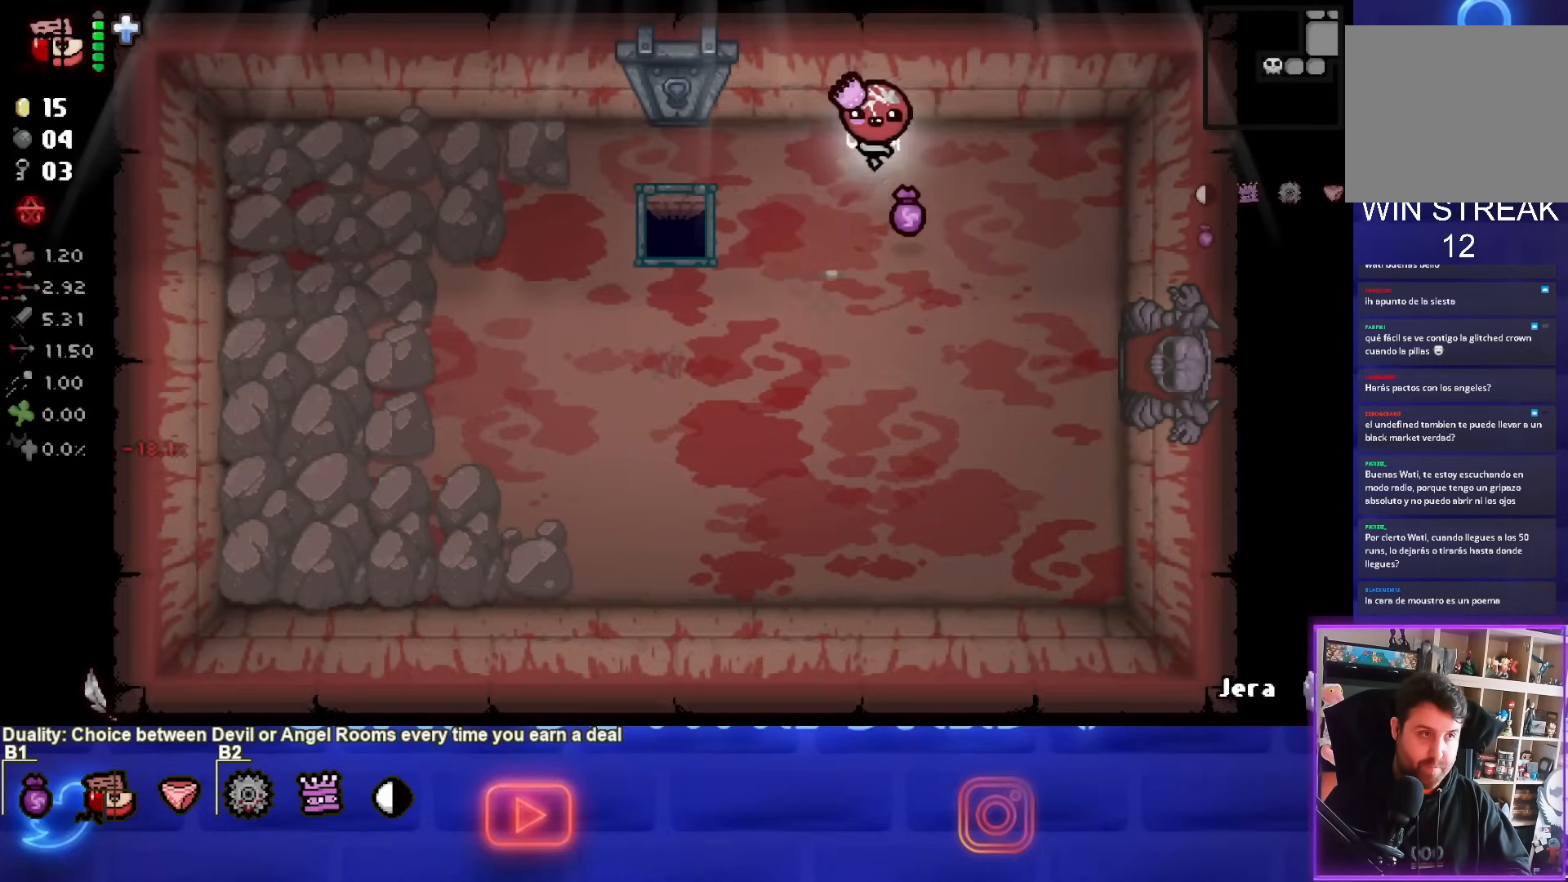
{"buttons": [], "left_stick": "right", "events": [[467, "left_stick", "right"]]}
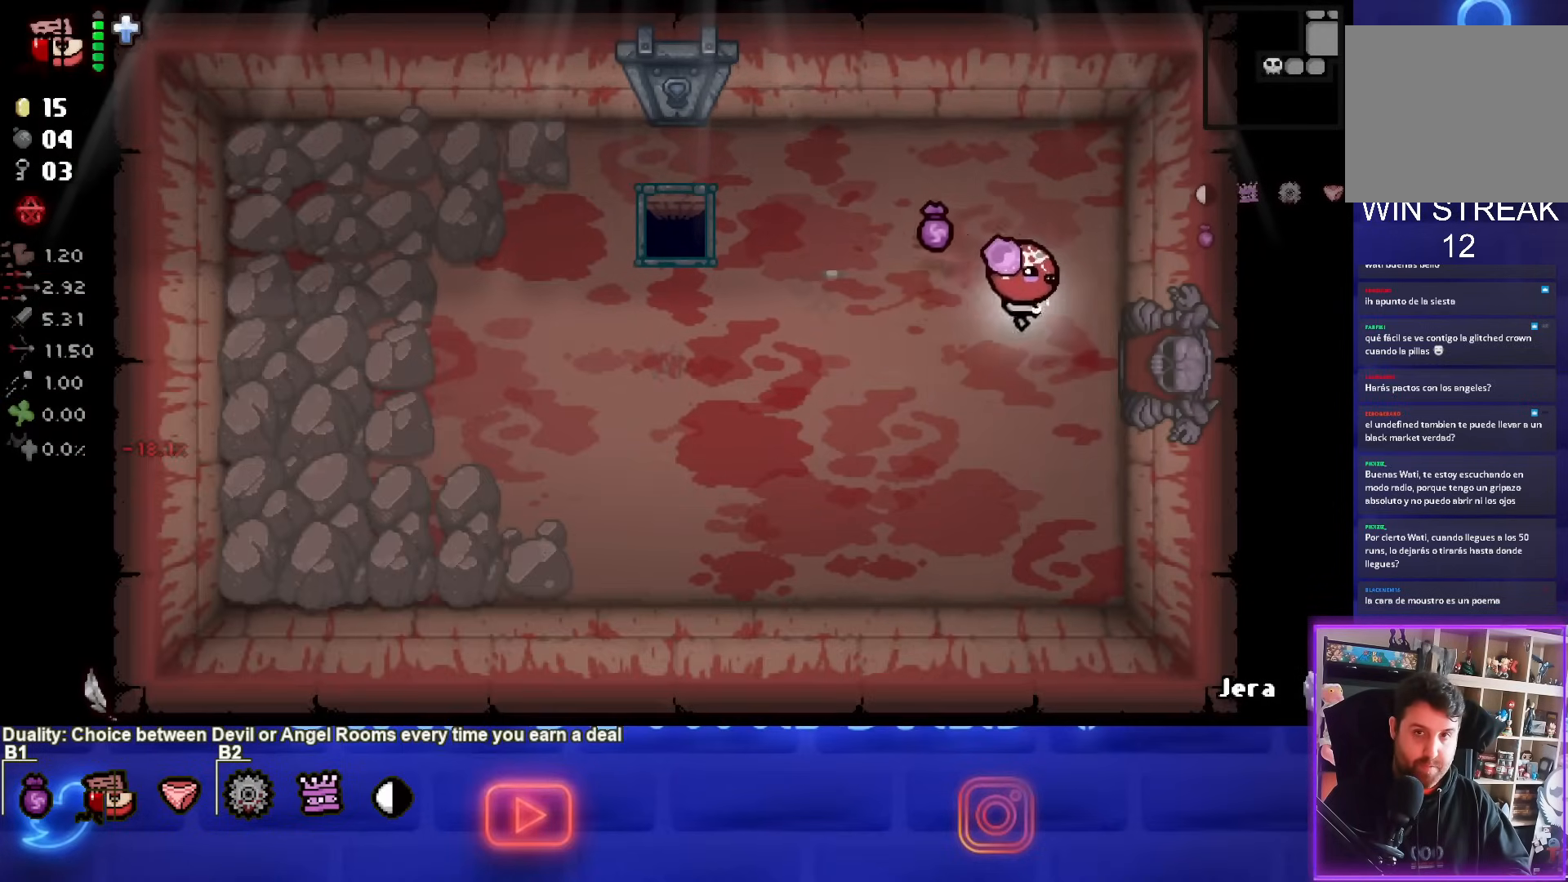
{"buttons": [], "left_stick": "center", "events": [[400, "left_stick", "center"]]}
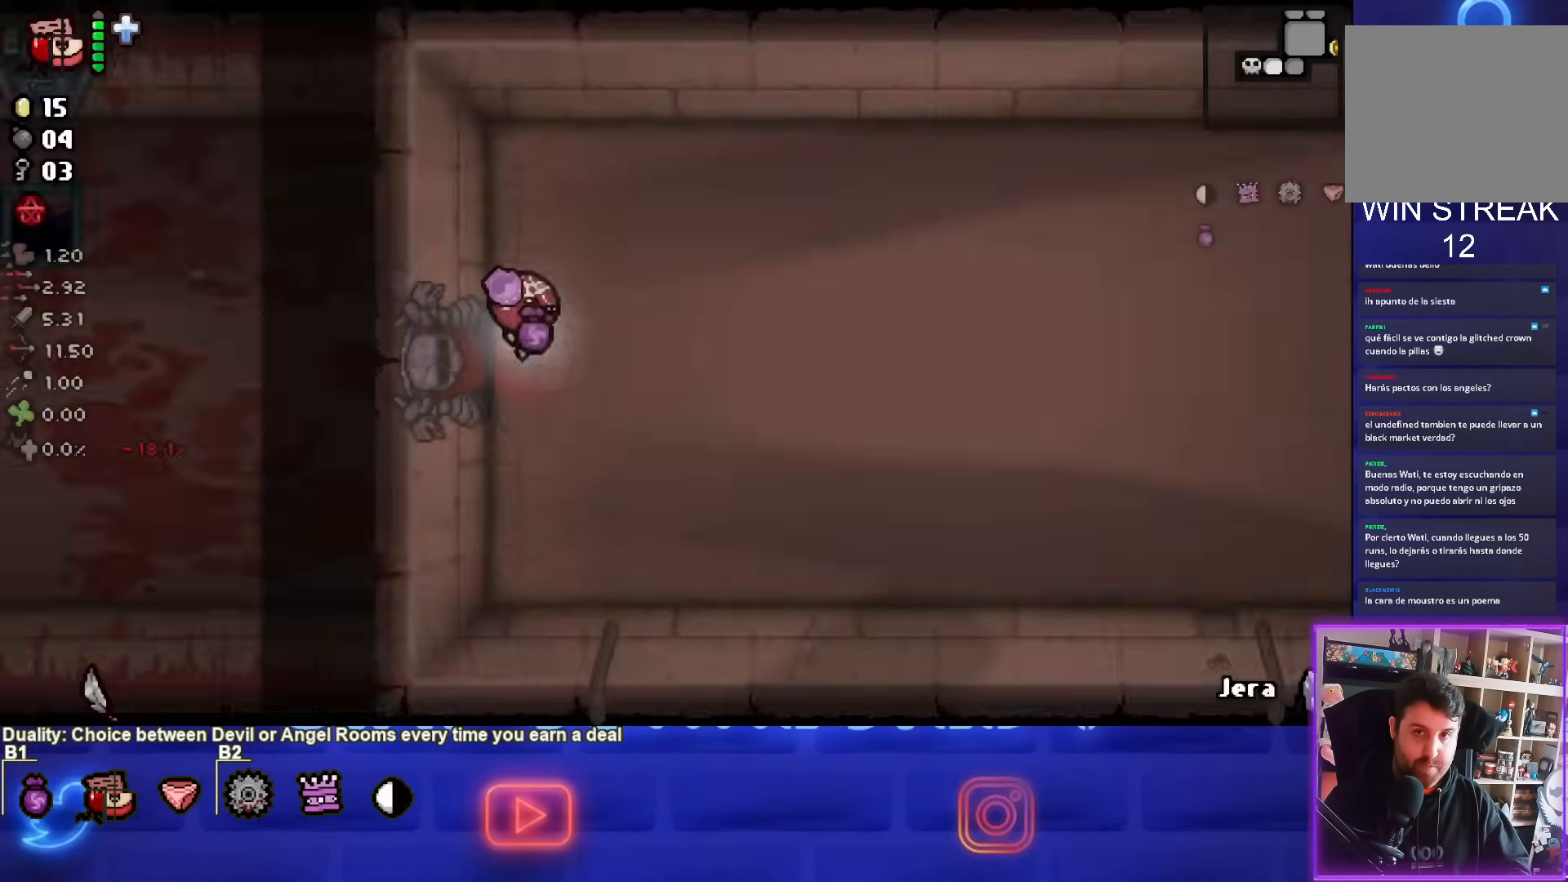
{"buttons": [], "left_stick": "right", "events": [[183, "left_stick", "right"]]}
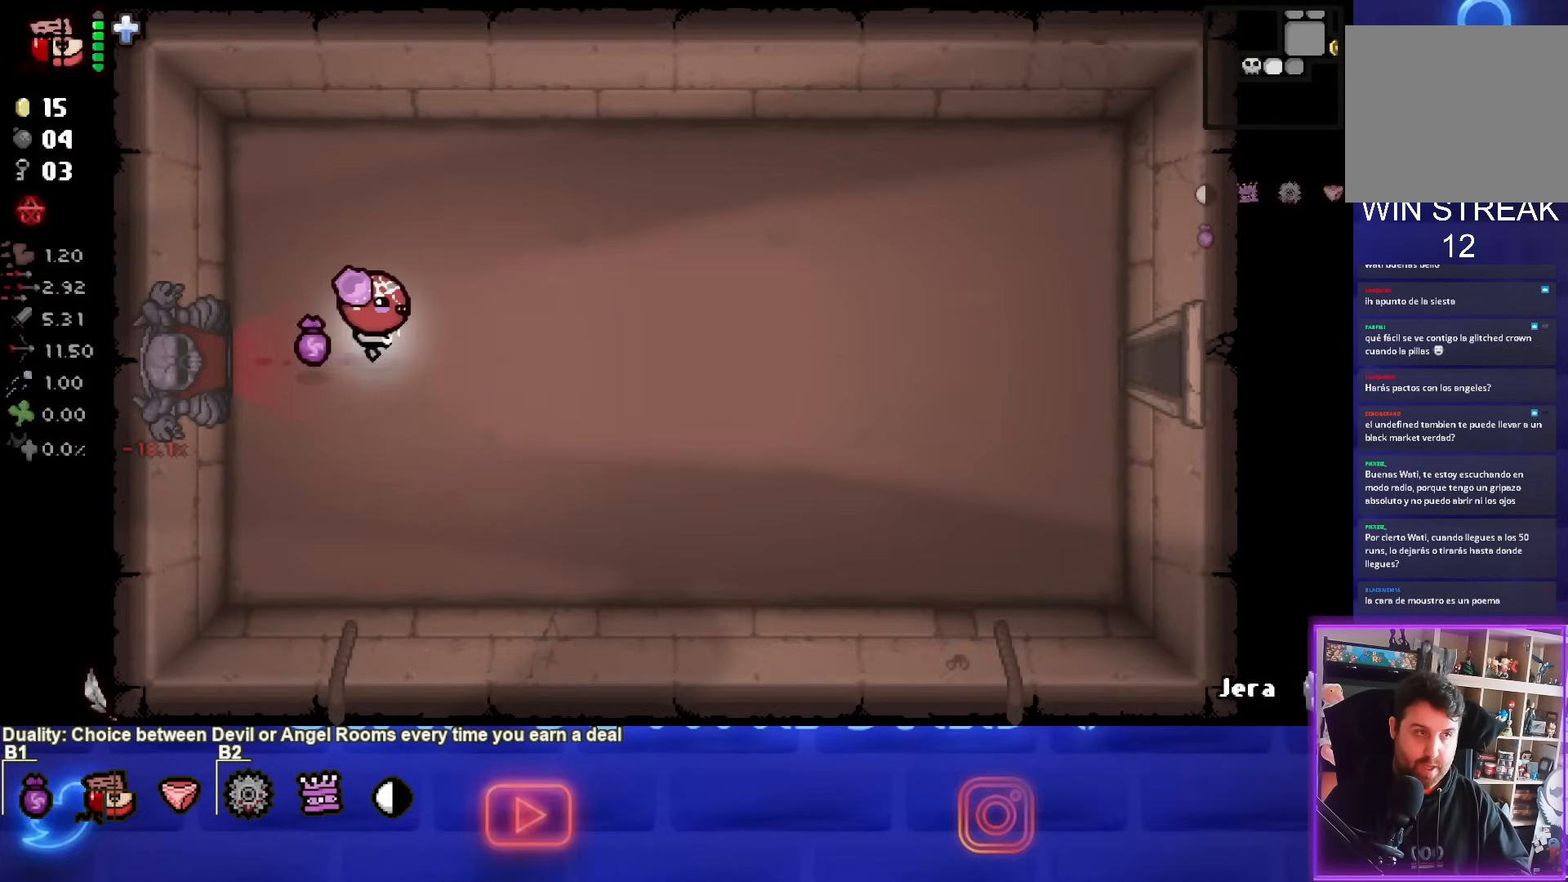
{"buttons": [], "left_stick": "right", "events": []}
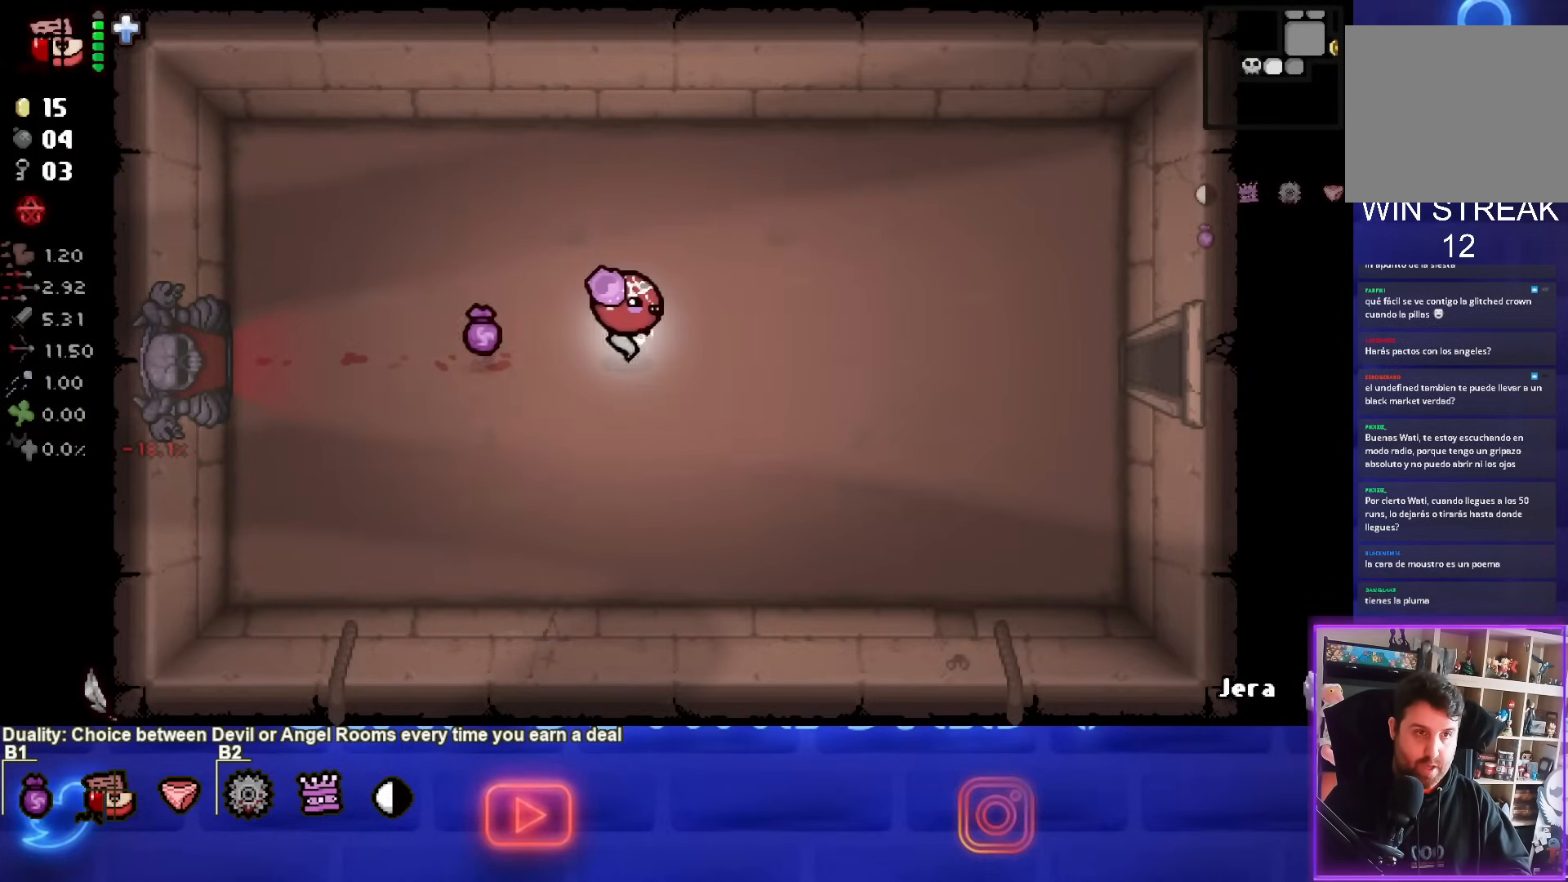
{"buttons": [], "left_stick": "right", "events": []}
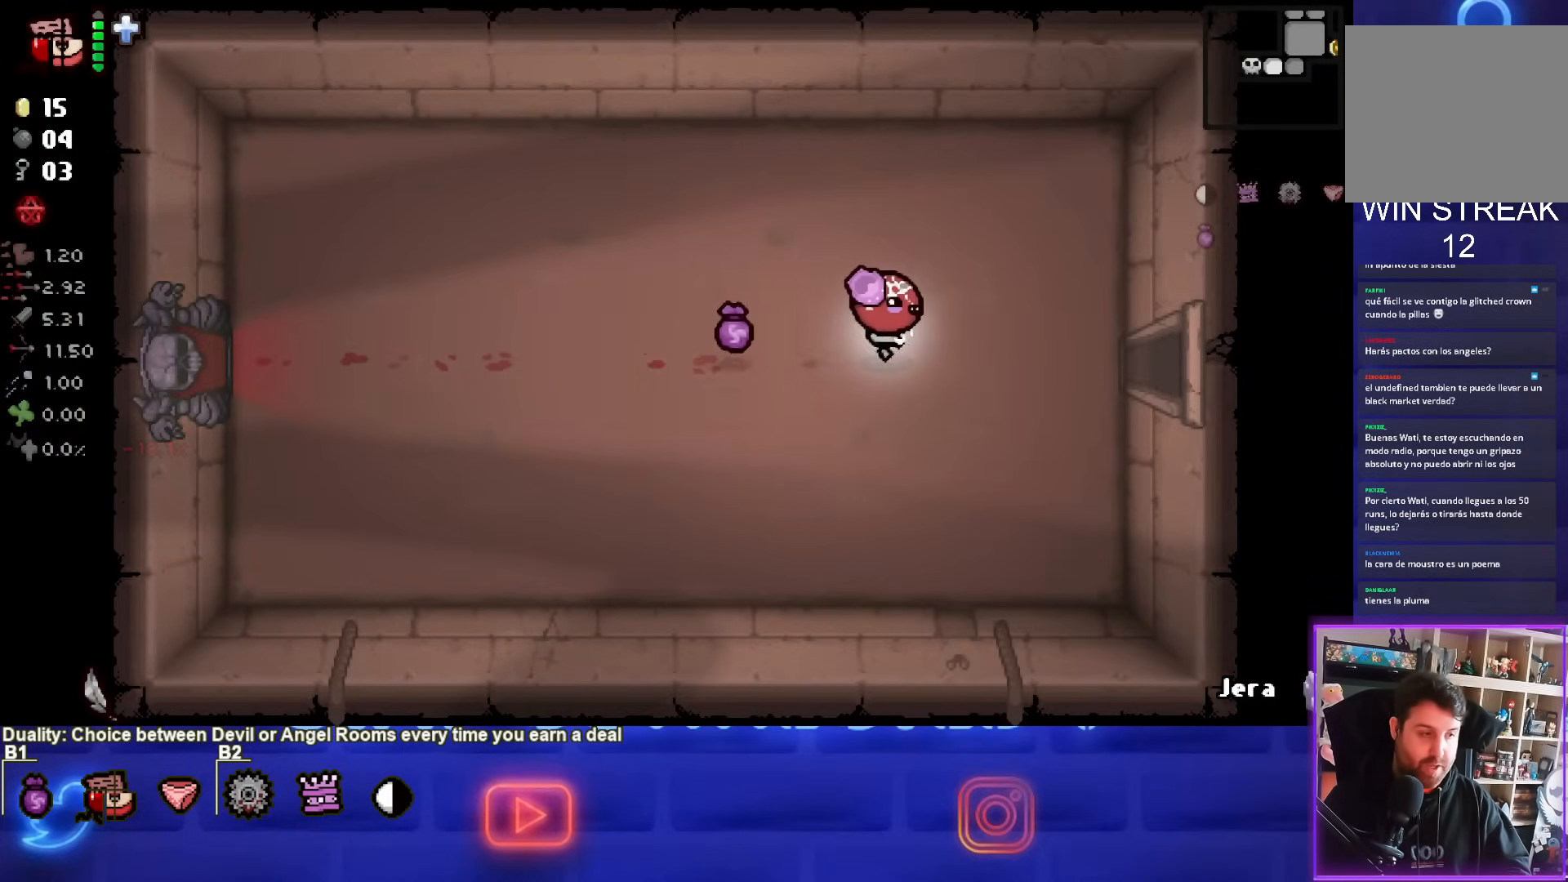
{"buttons": [], "left_stick": "right", "events": []}
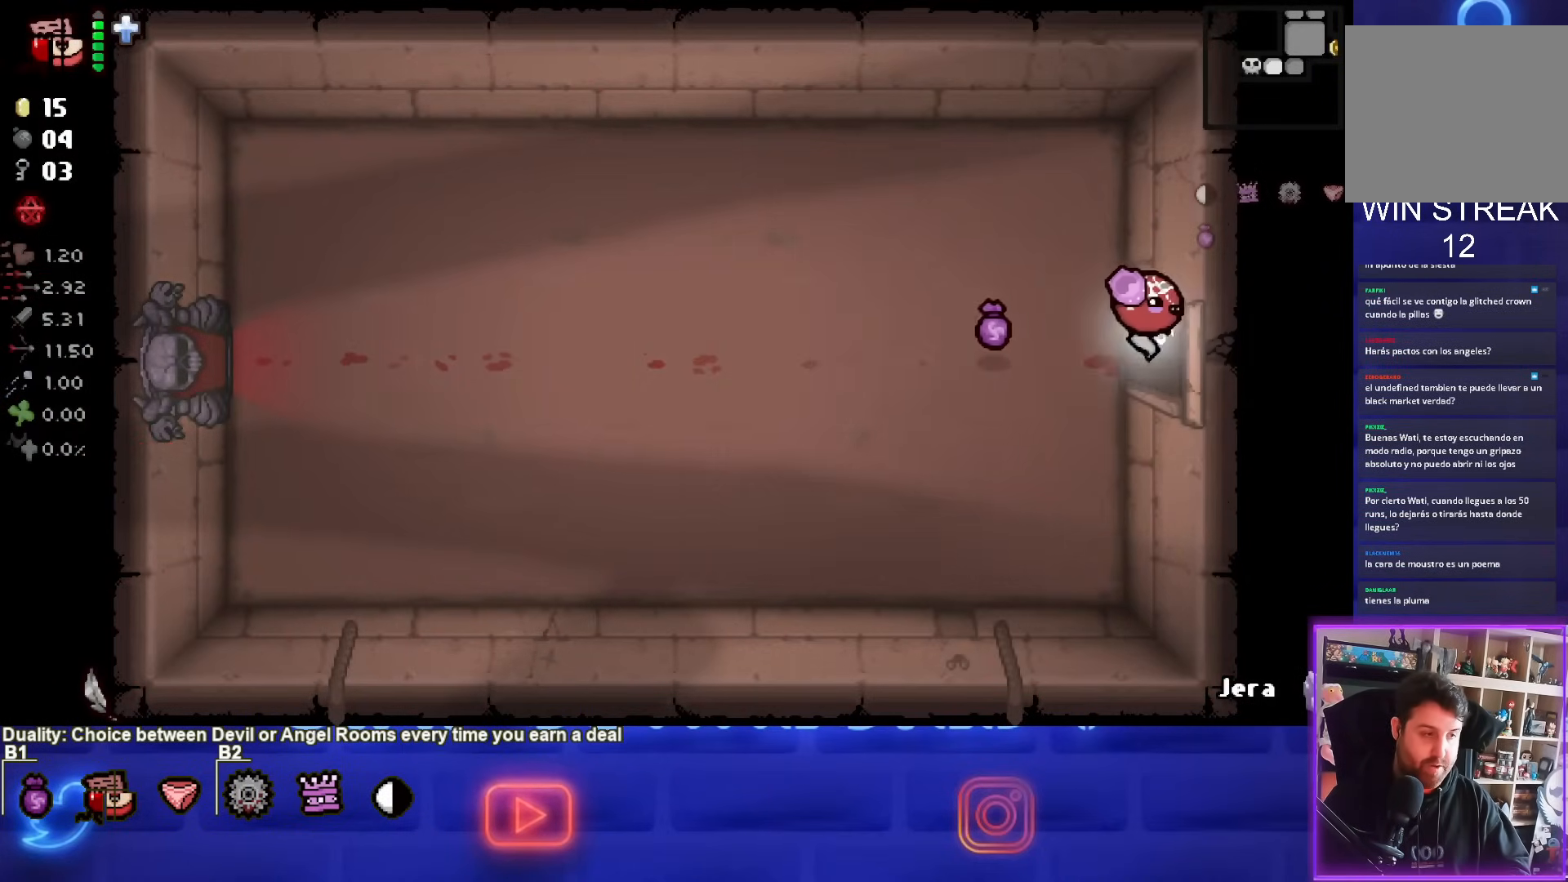
{"buttons": [], "left_stick": "right", "events": [[300, "left_stick", "center"], [500, "left_stick", "right"]]}
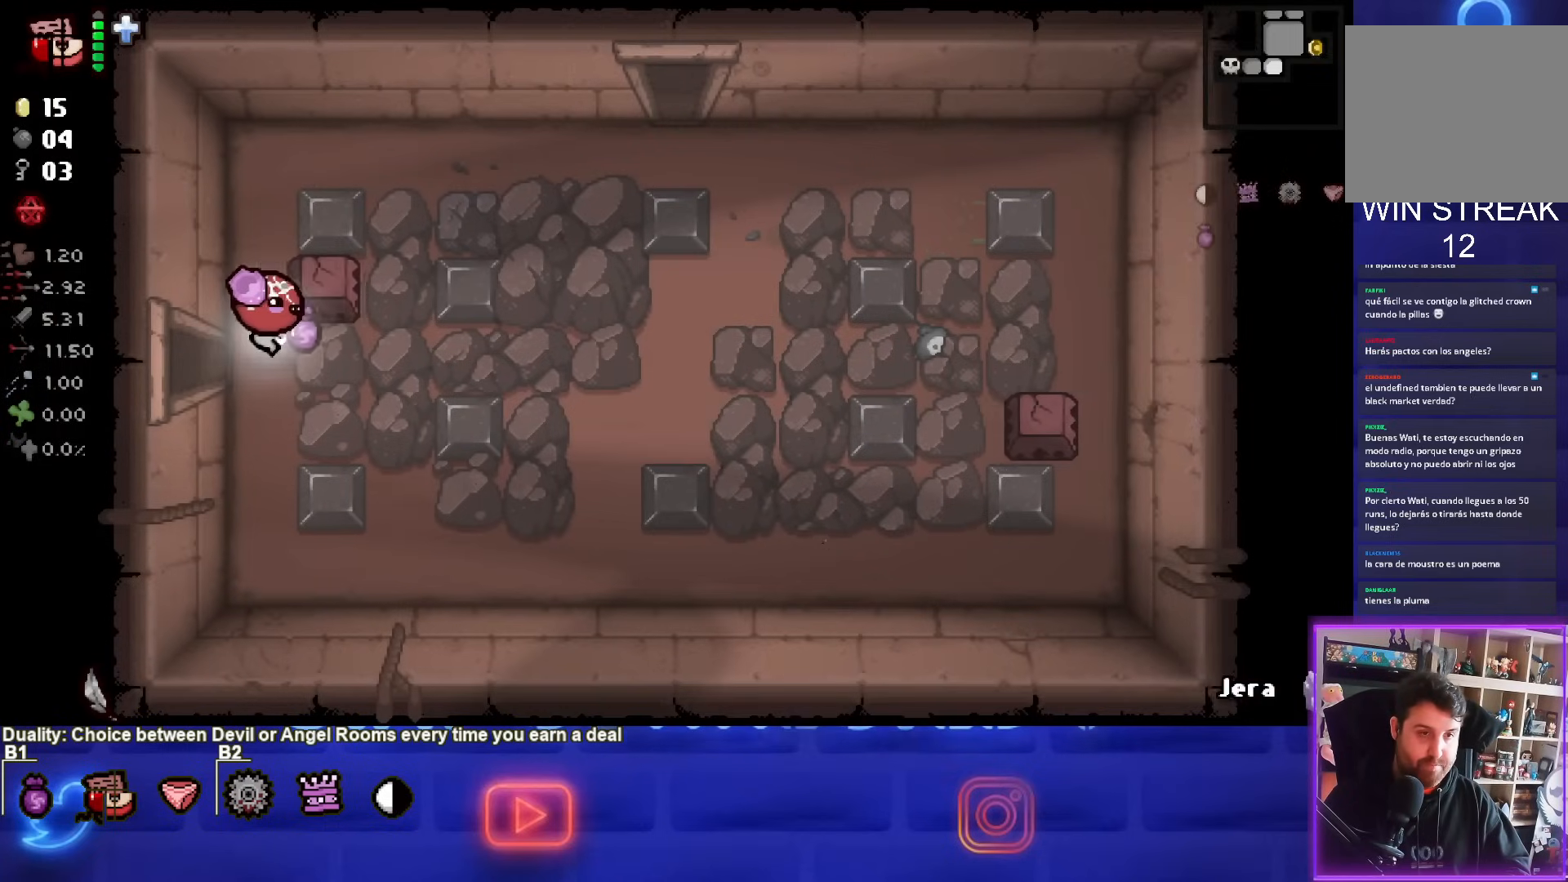
{"buttons": ["SELECT"], "left_stick": "right", "events": [[50, "SELECT", "down"], [167, "left_stick", "down-right"], [283, "left_stick", "right"]]}
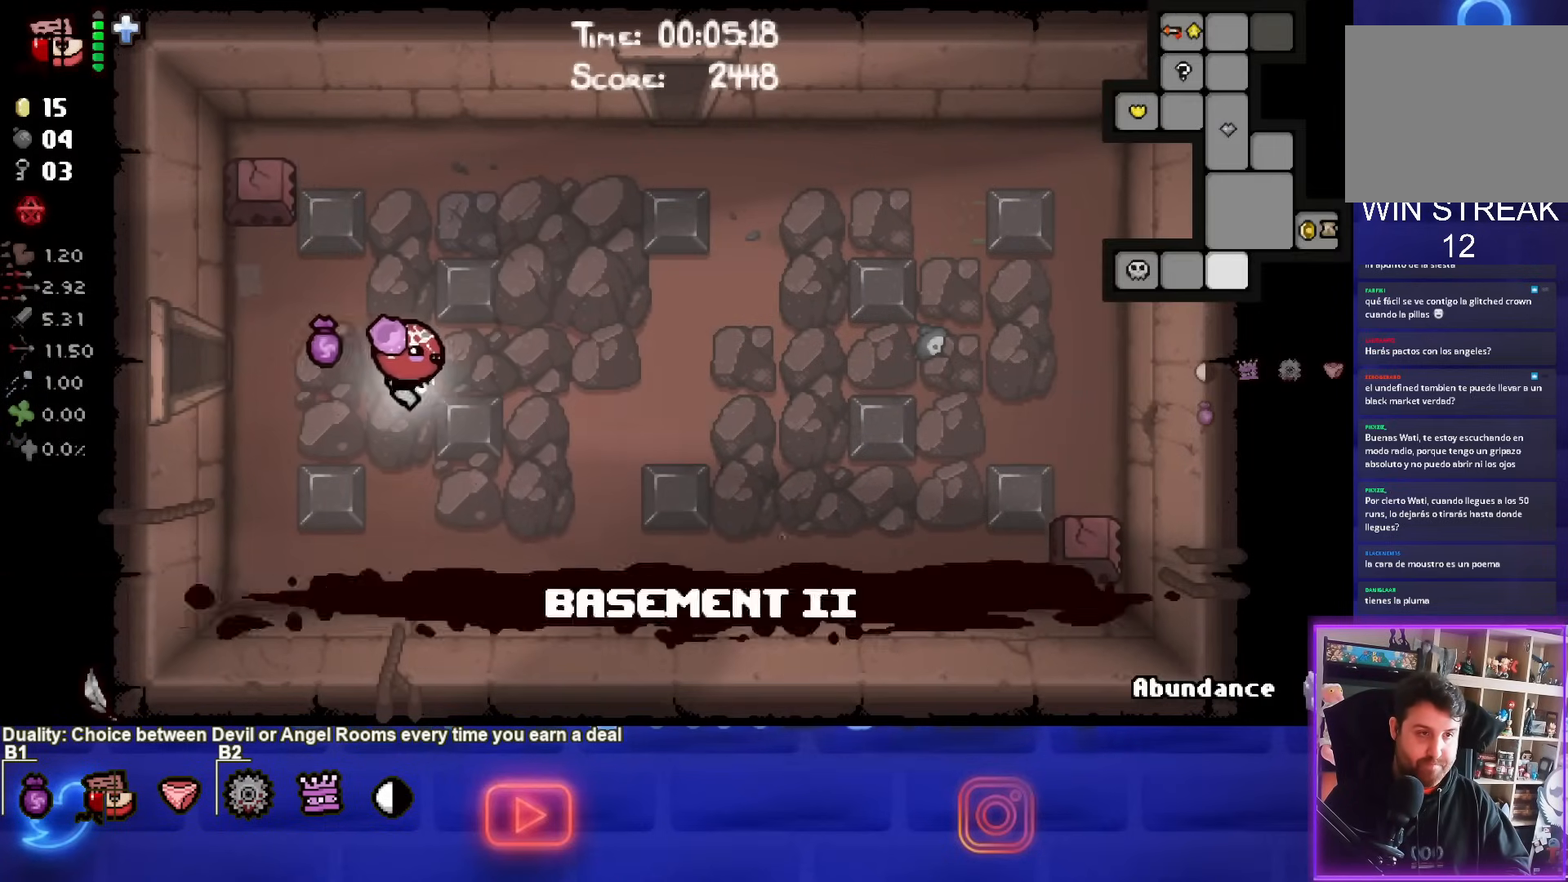
{"buttons": [], "left_stick": "left", "events": [[67, "SELECT", "up"], [67, "left_stick", "up-right"], [217, "left_stick", "left"]]}
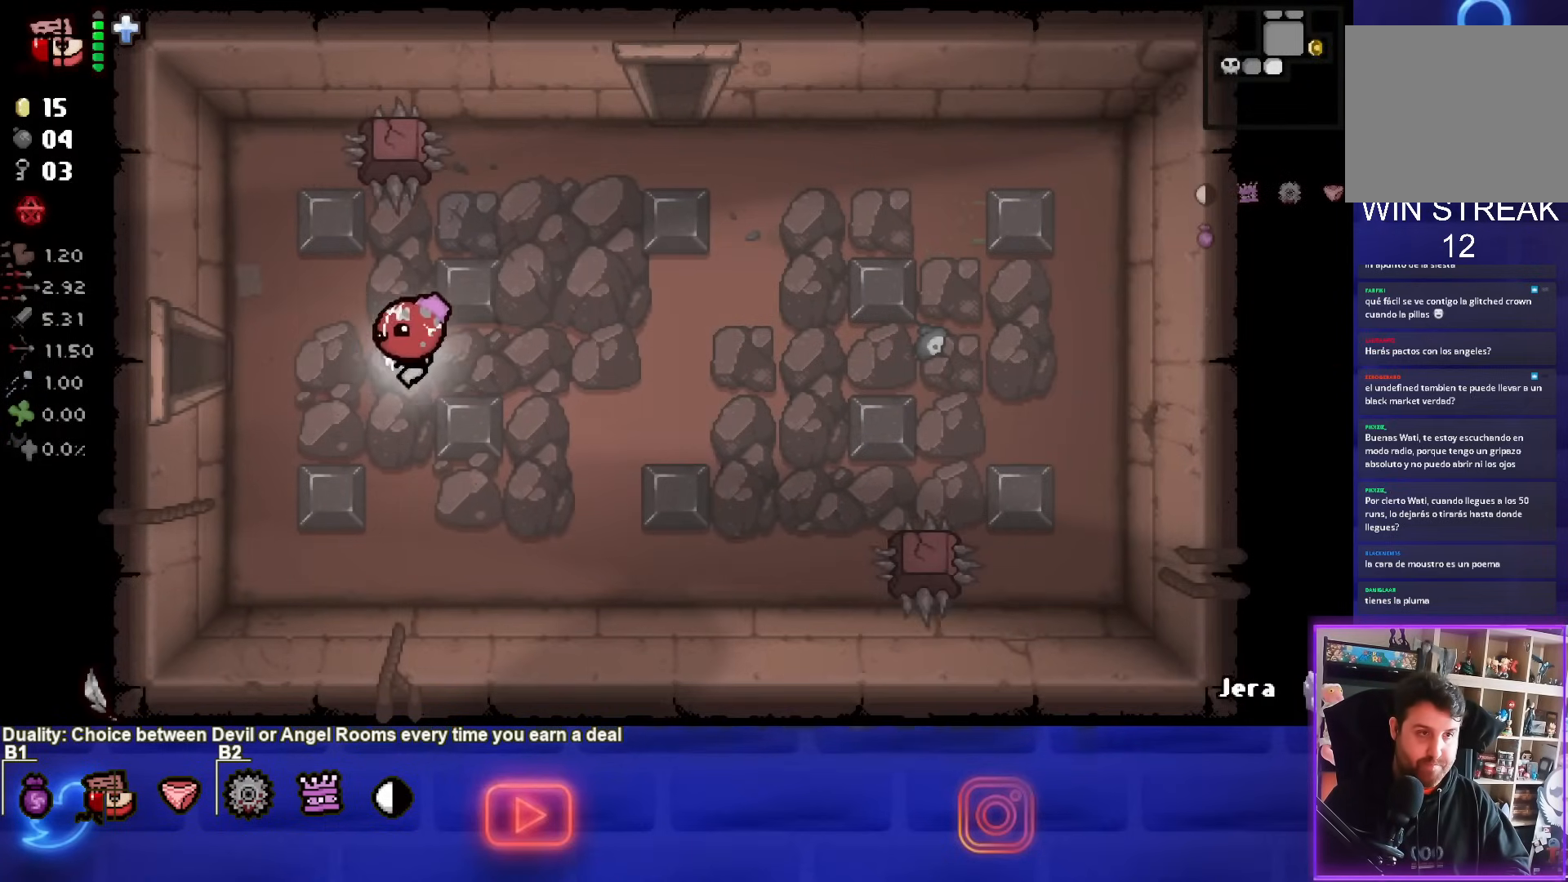
{"buttons": [], "left_stick": "up-left", "events": [[50, "left_stick", "center"], [350, "left_stick", "up-left"]]}
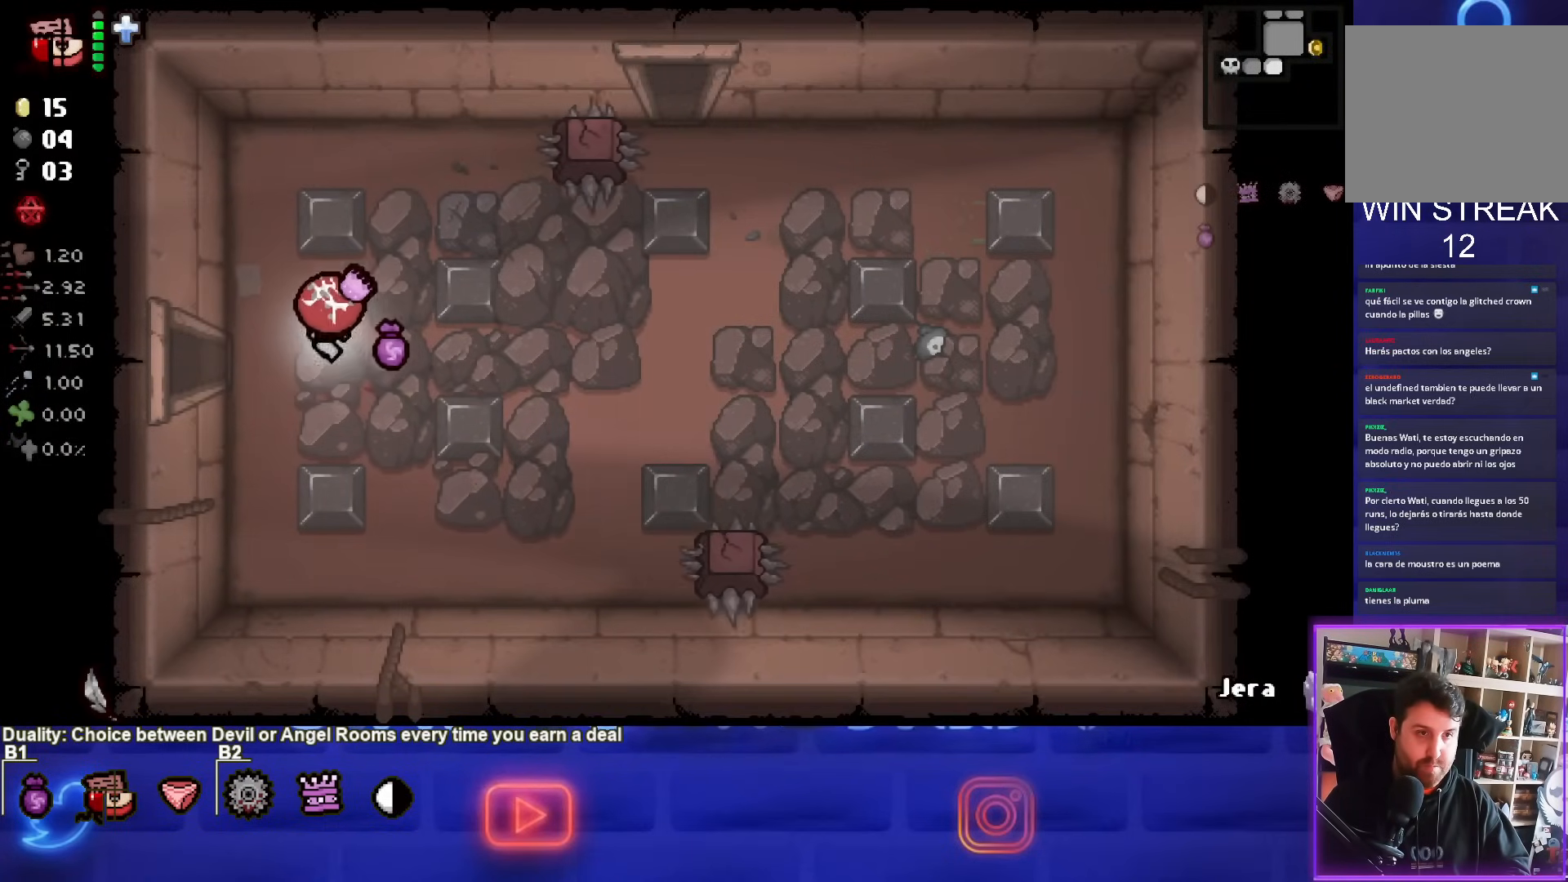
{"buttons": [], "left_stick": "down-left", "events": [[33, "left_stick", "up"], [200, "left_stick", "left"], [467, "left_stick", "down-left"]]}
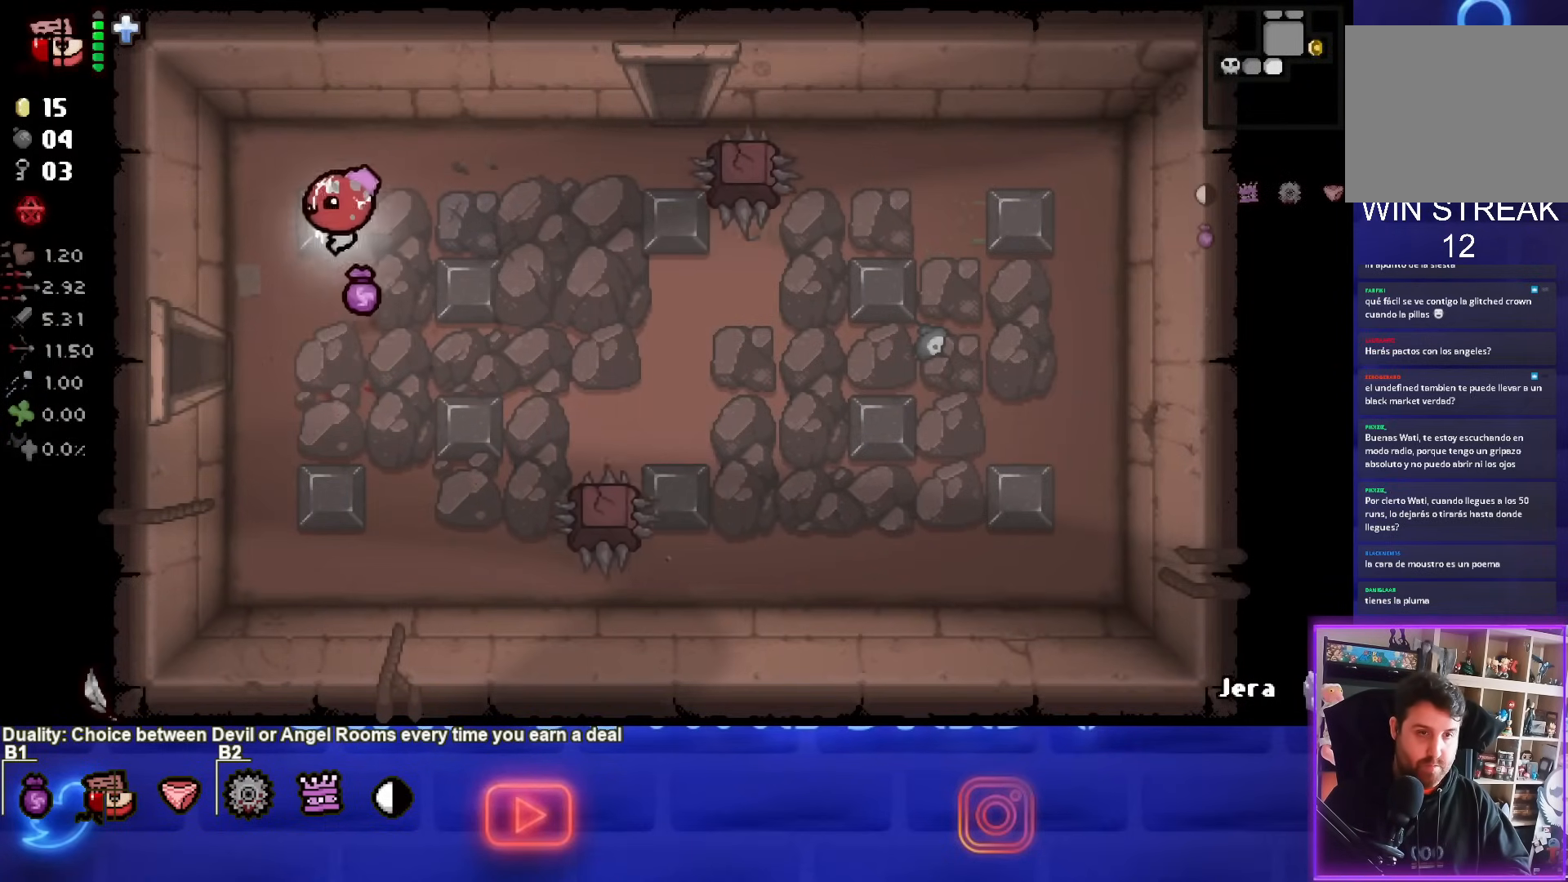
{"buttons": [], "left_stick": "center", "events": [[100, "left_stick", "down"], [283, "left_stick", "center"]]}
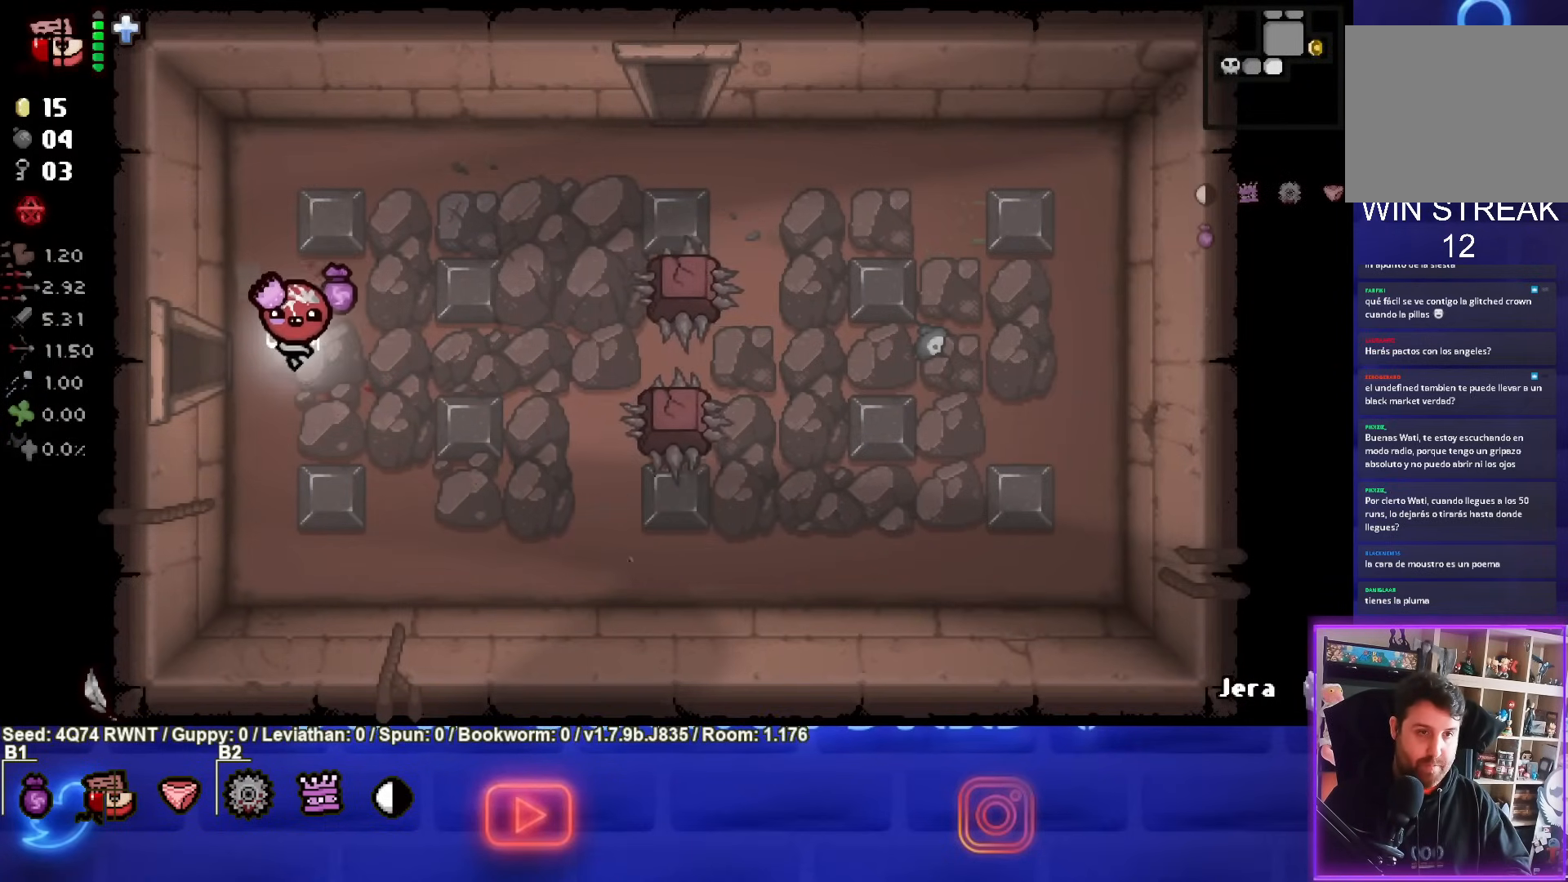
{"buttons": [], "left_stick": "up-right", "events": [[467, "left_stick", "up-right"]]}
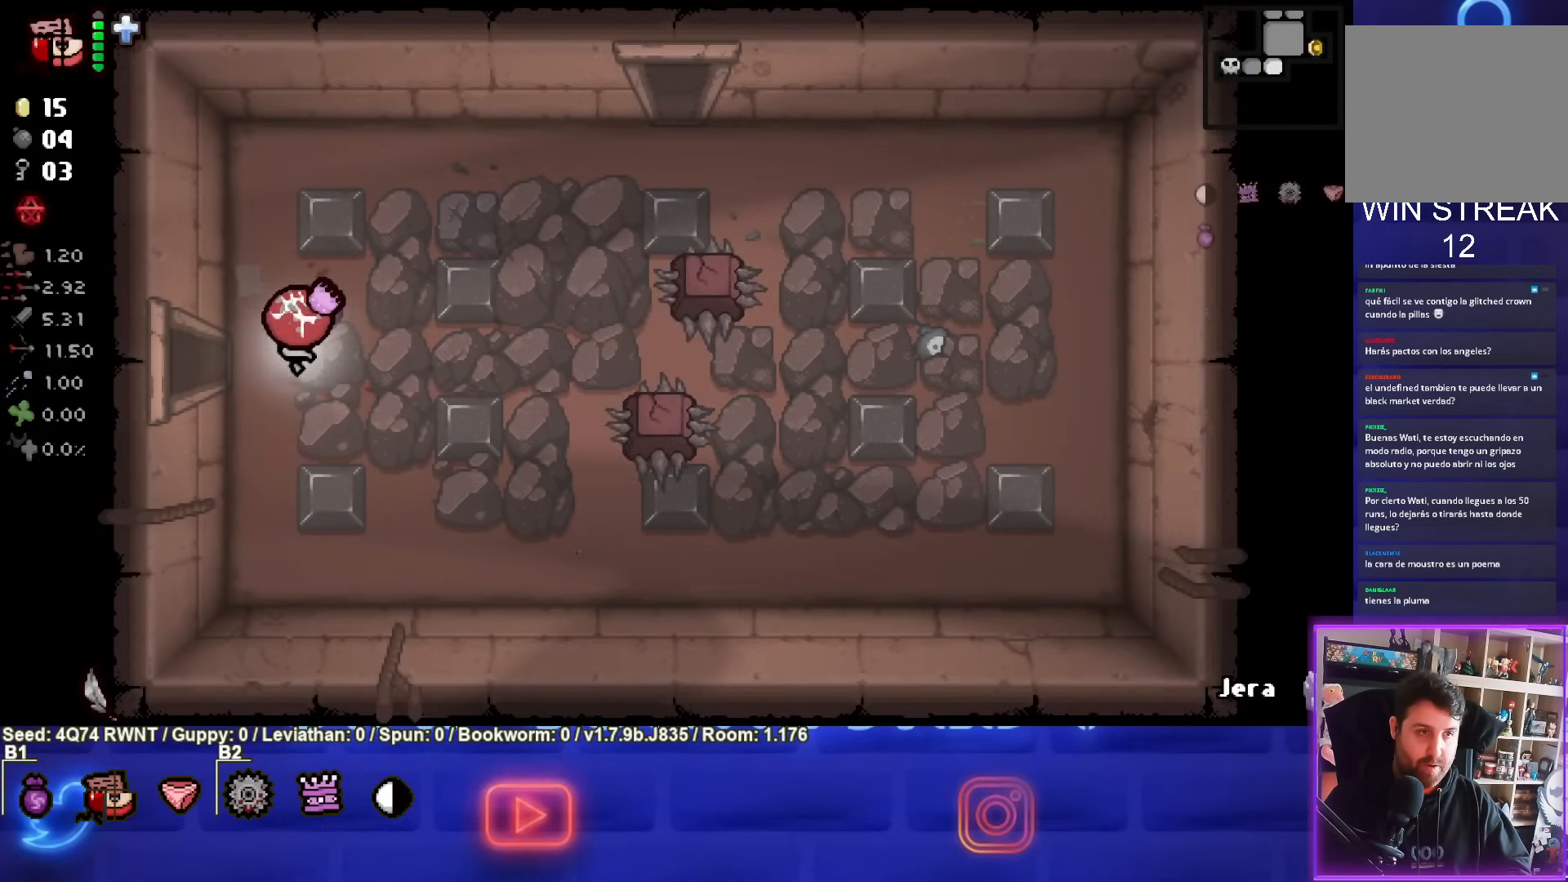
{"buttons": [], "left_stick": "up-right", "events": [[133, "left_stick", "center"], [317, "left_stick", "up-right"]]}
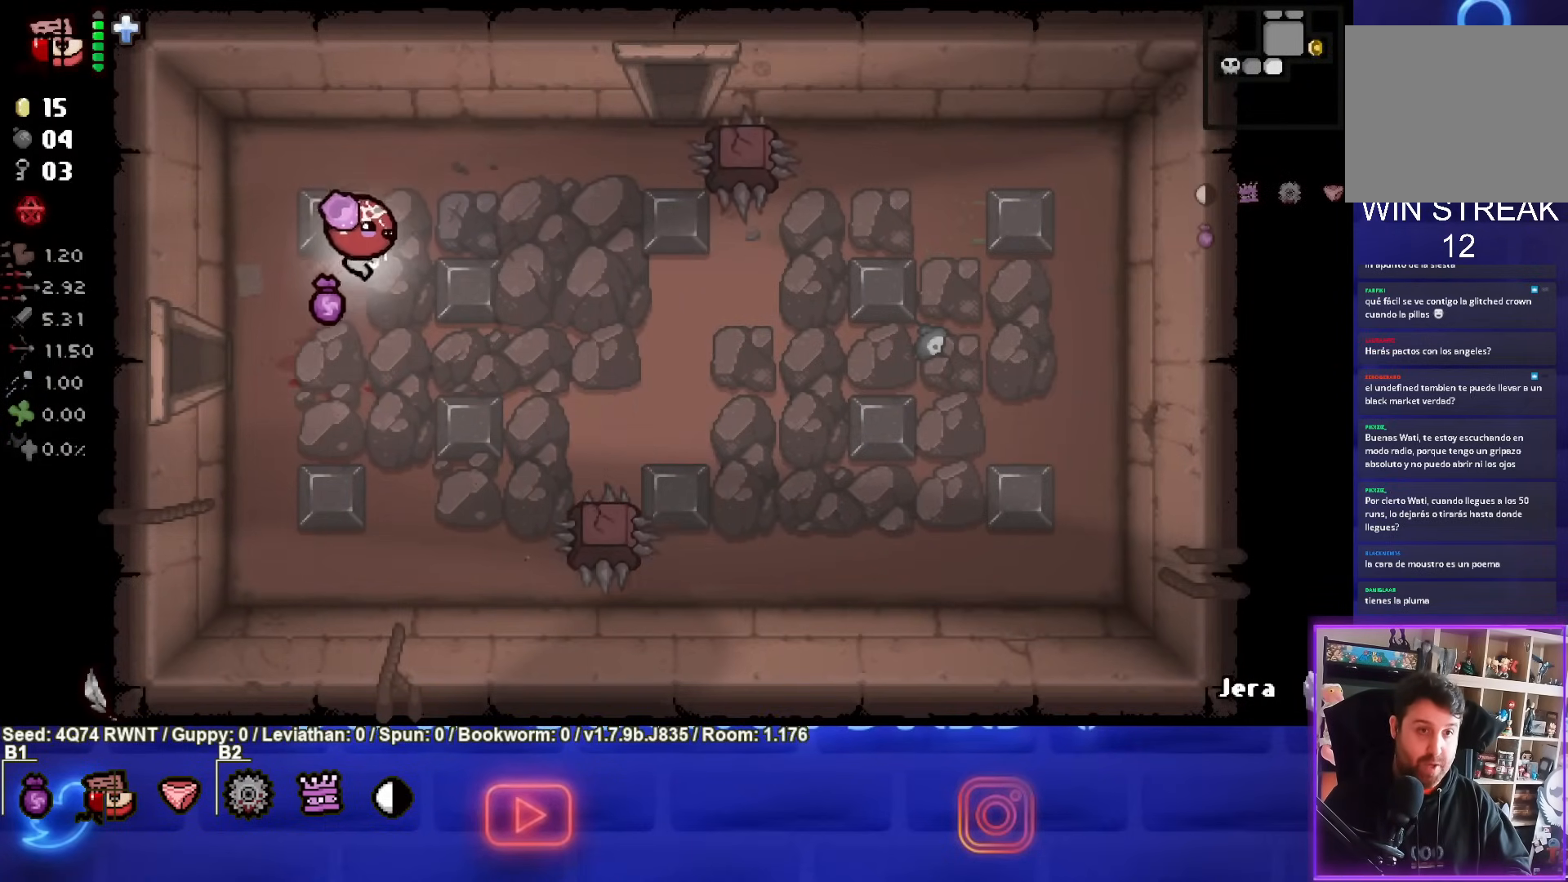
{"buttons": [], "left_stick": "up-right", "events": []}
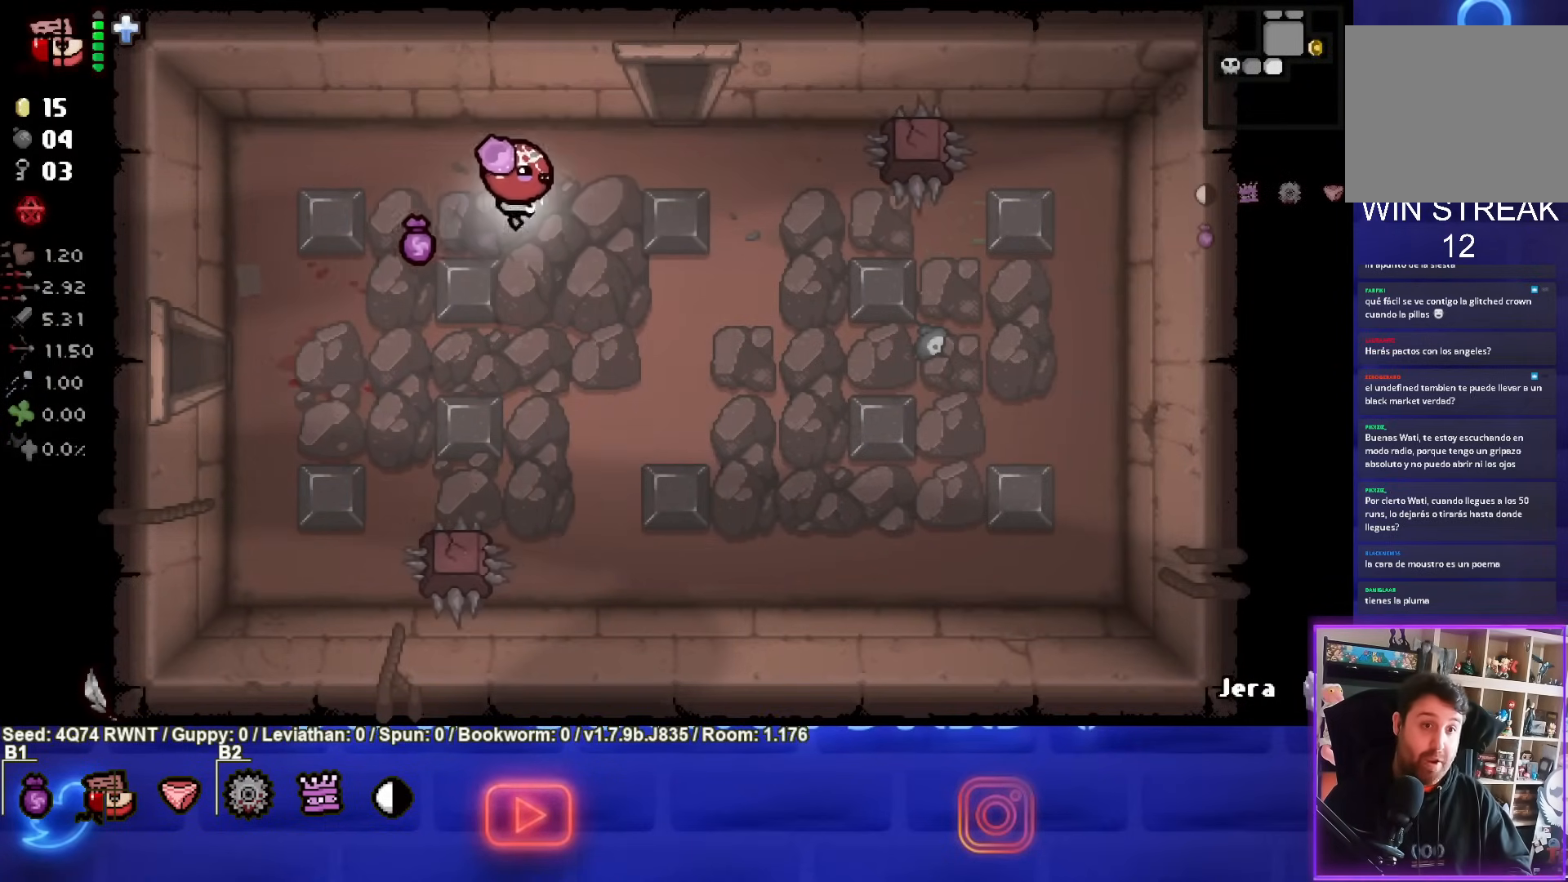
{"buttons": [], "left_stick": "up-right", "events": []}
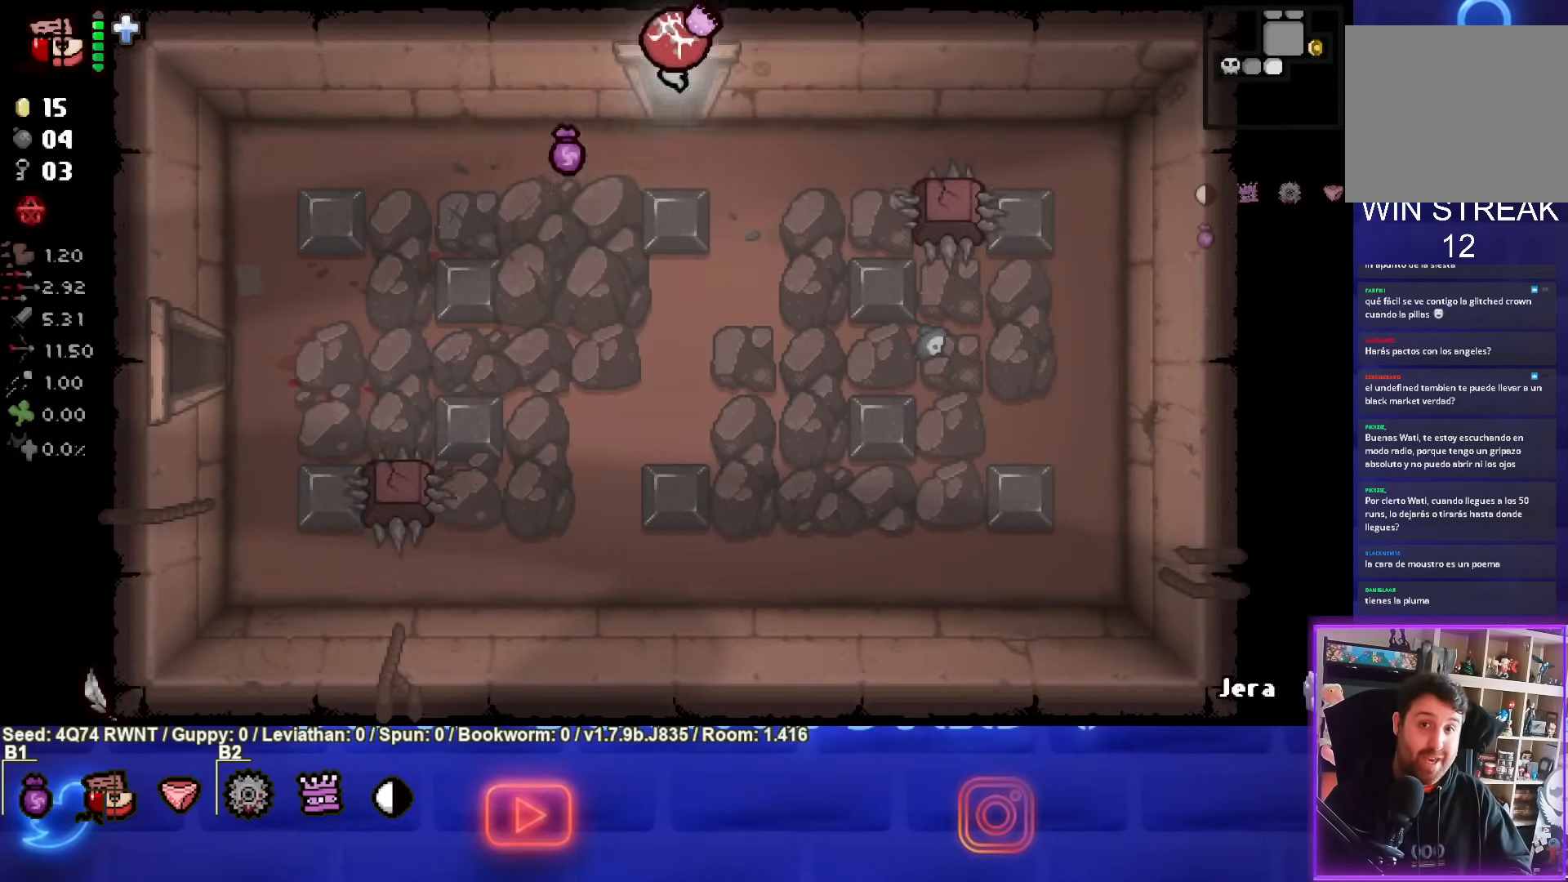
{"buttons": [], "left_stick": "up-right", "events": [[100, "left_stick", "center"], [367, "left_stick", "up-right"]]}
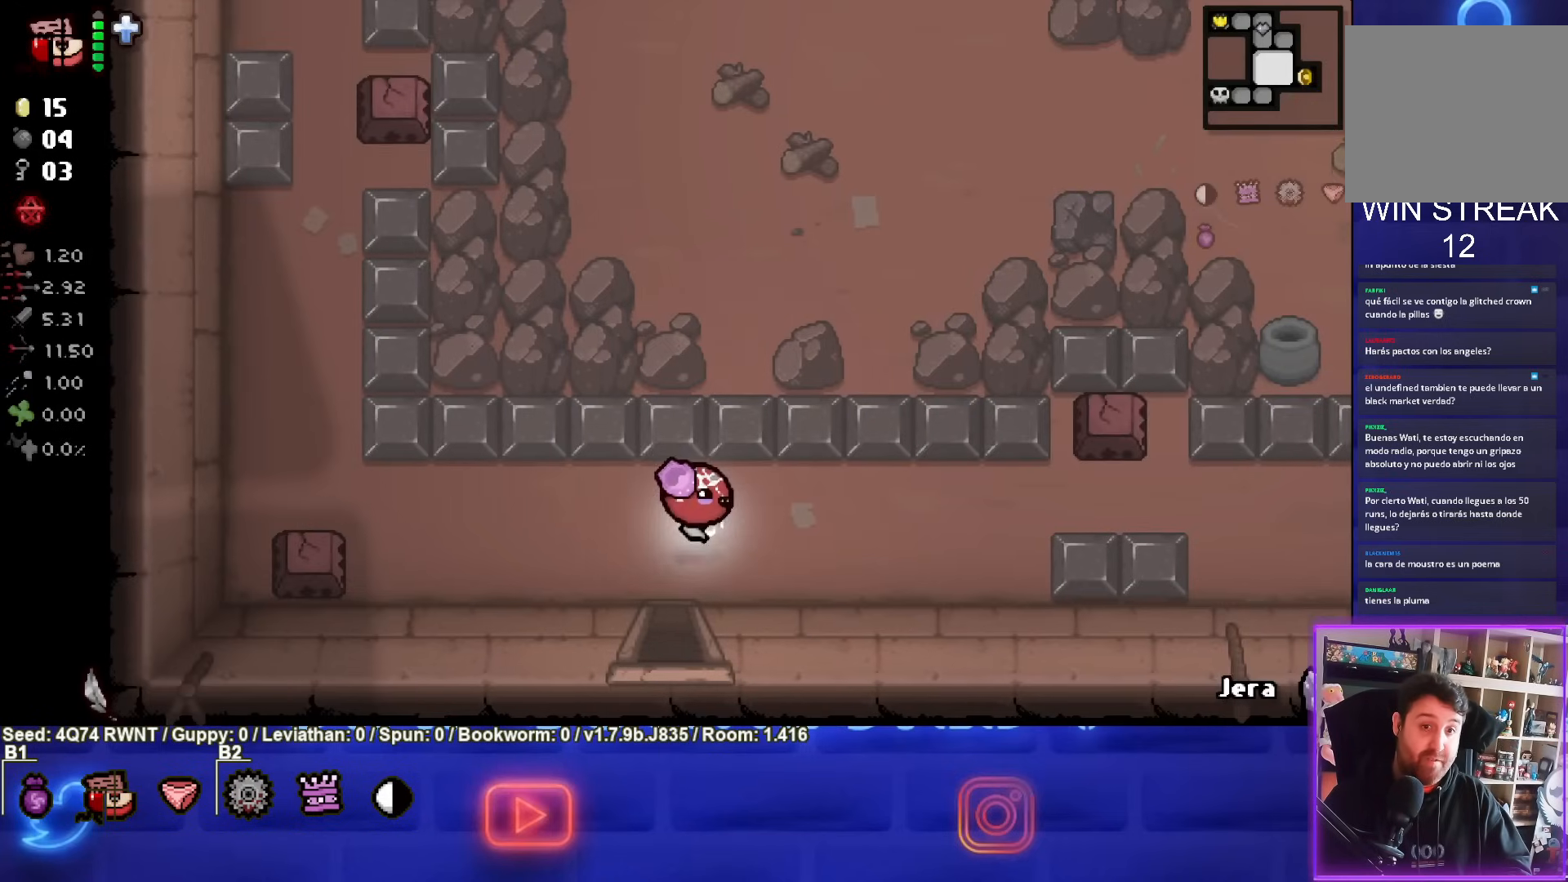
{"buttons": [], "left_stick": "up-right", "events": []}
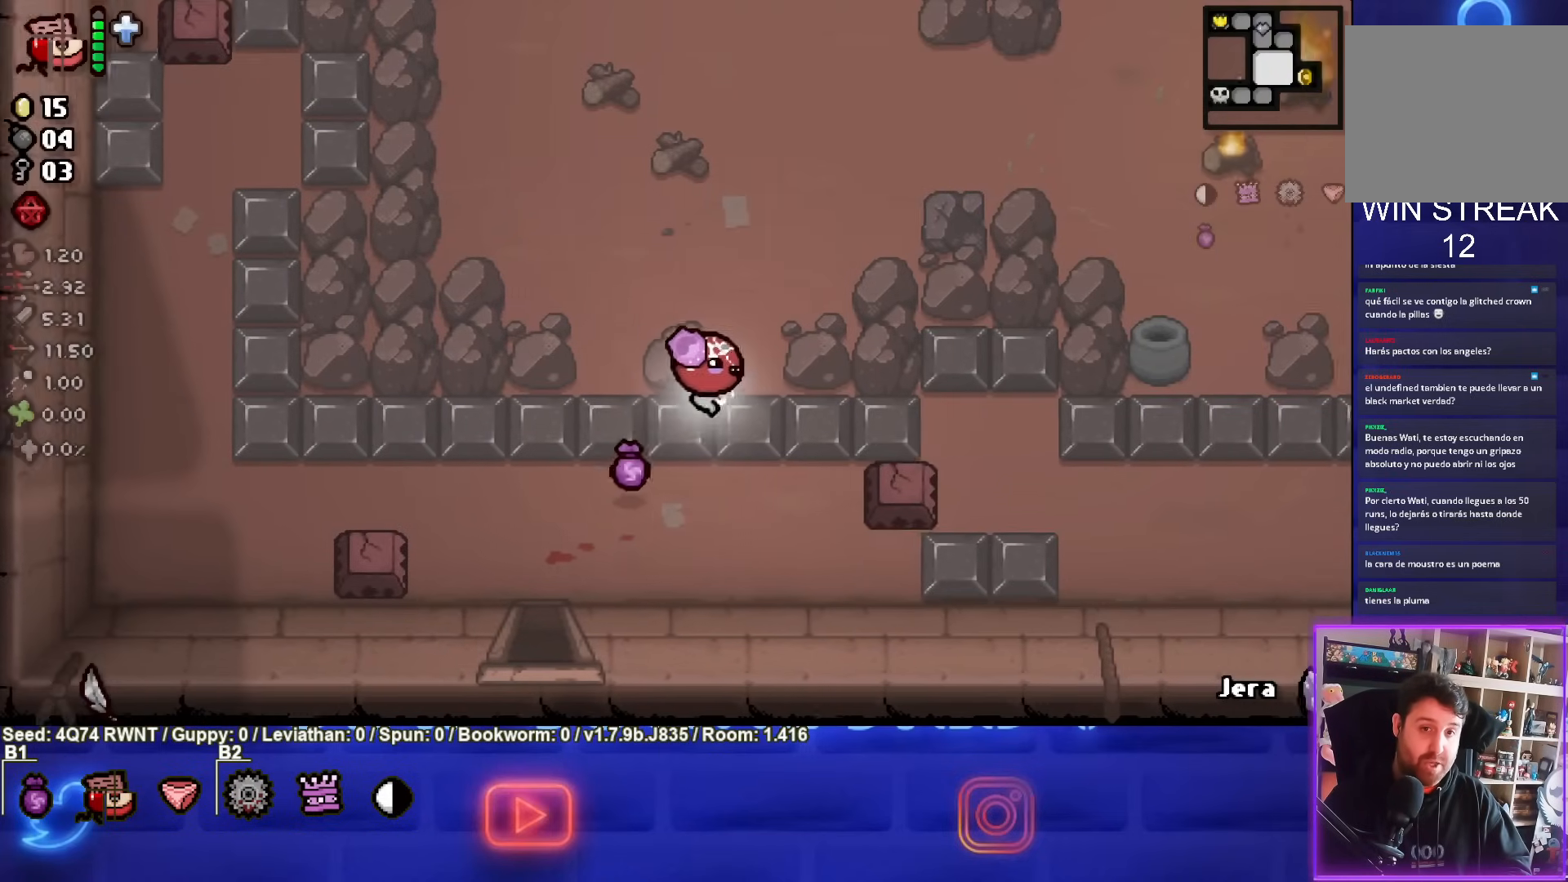
{"buttons": [], "left_stick": "right", "events": [[367, "left_stick", "right"]]}
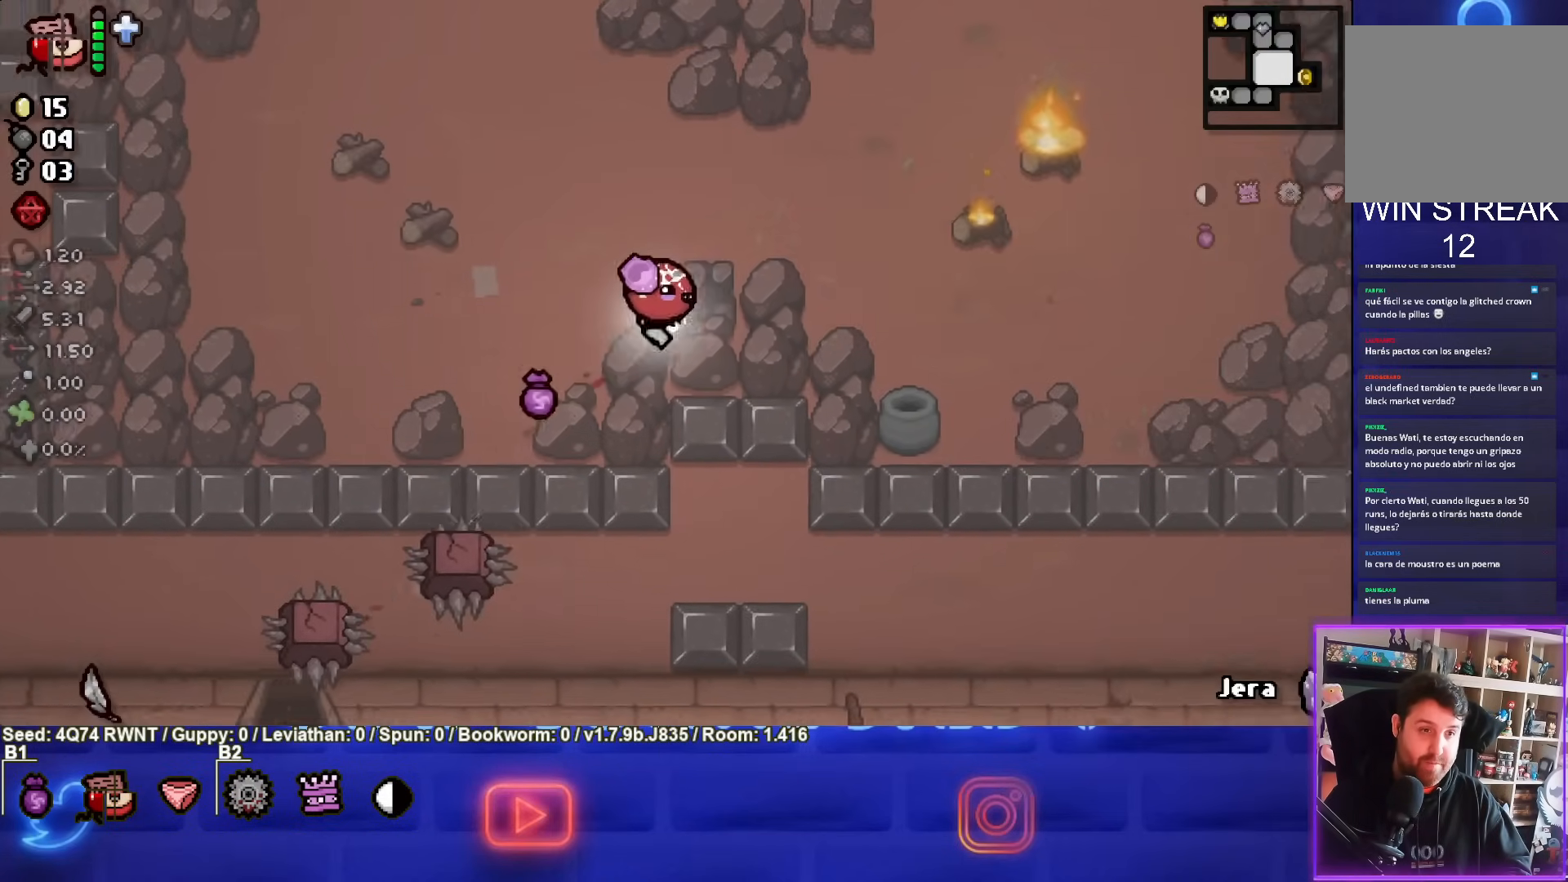
{"buttons": [], "left_stick": "right", "events": [[150, "L1", "down"], [250, "L1", "up"]]}